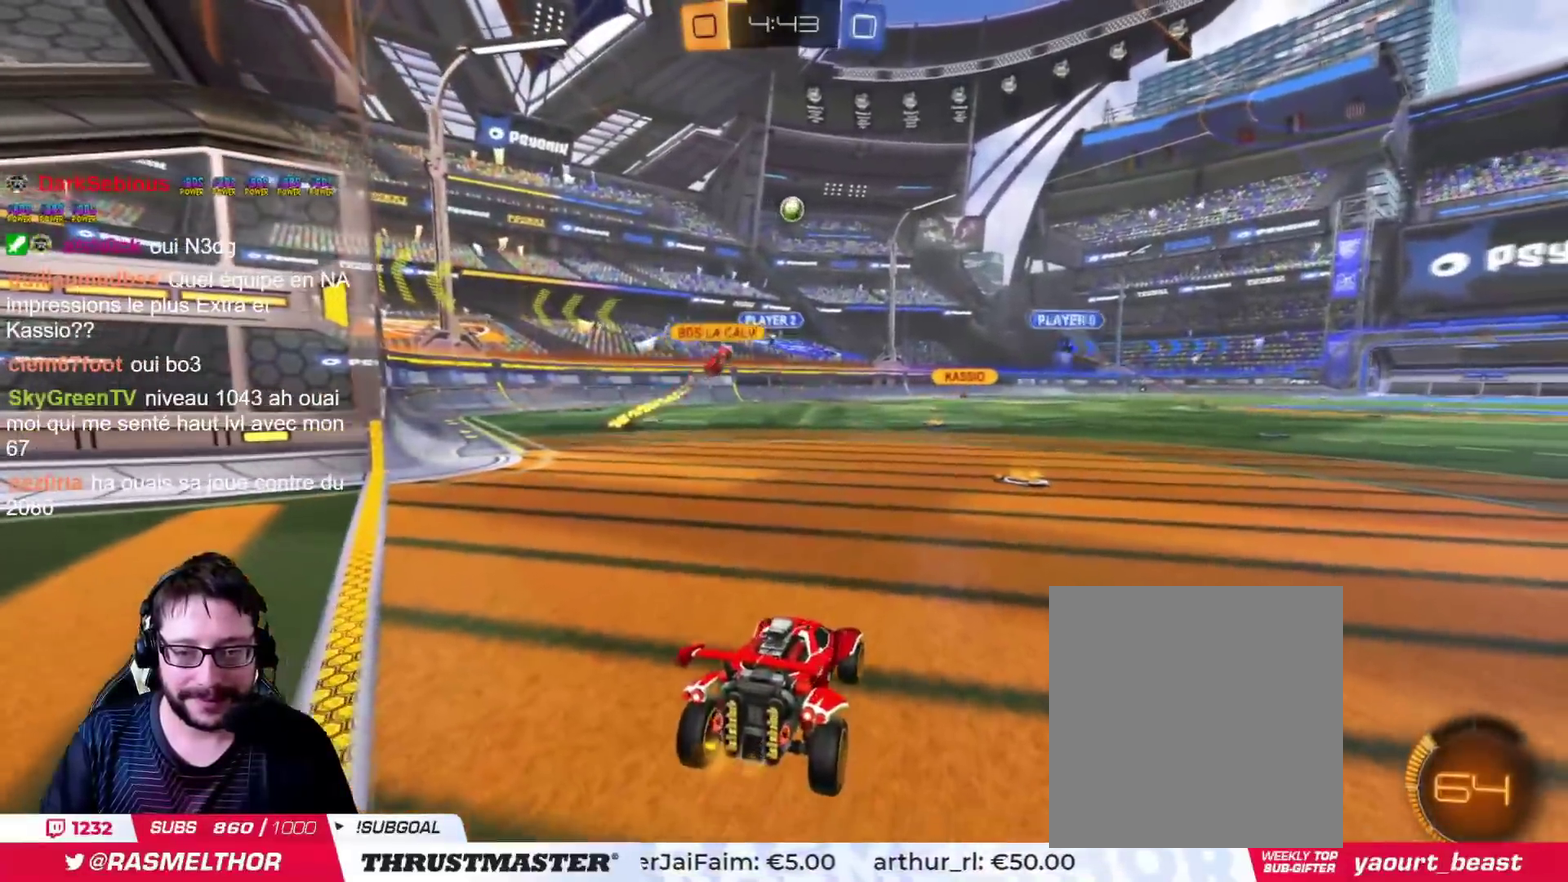
Gameplay with a controller (PlayStation layout); each line is a JSON object with the inputs held at the frame after it. "events" lists button and stick changes between this image and that frame as [ms after this image, input, new state], when the widget could be followed in between. Not read: L2 R2.
{"buttons": [], "left_stick": "center", "right_stick": "center"}
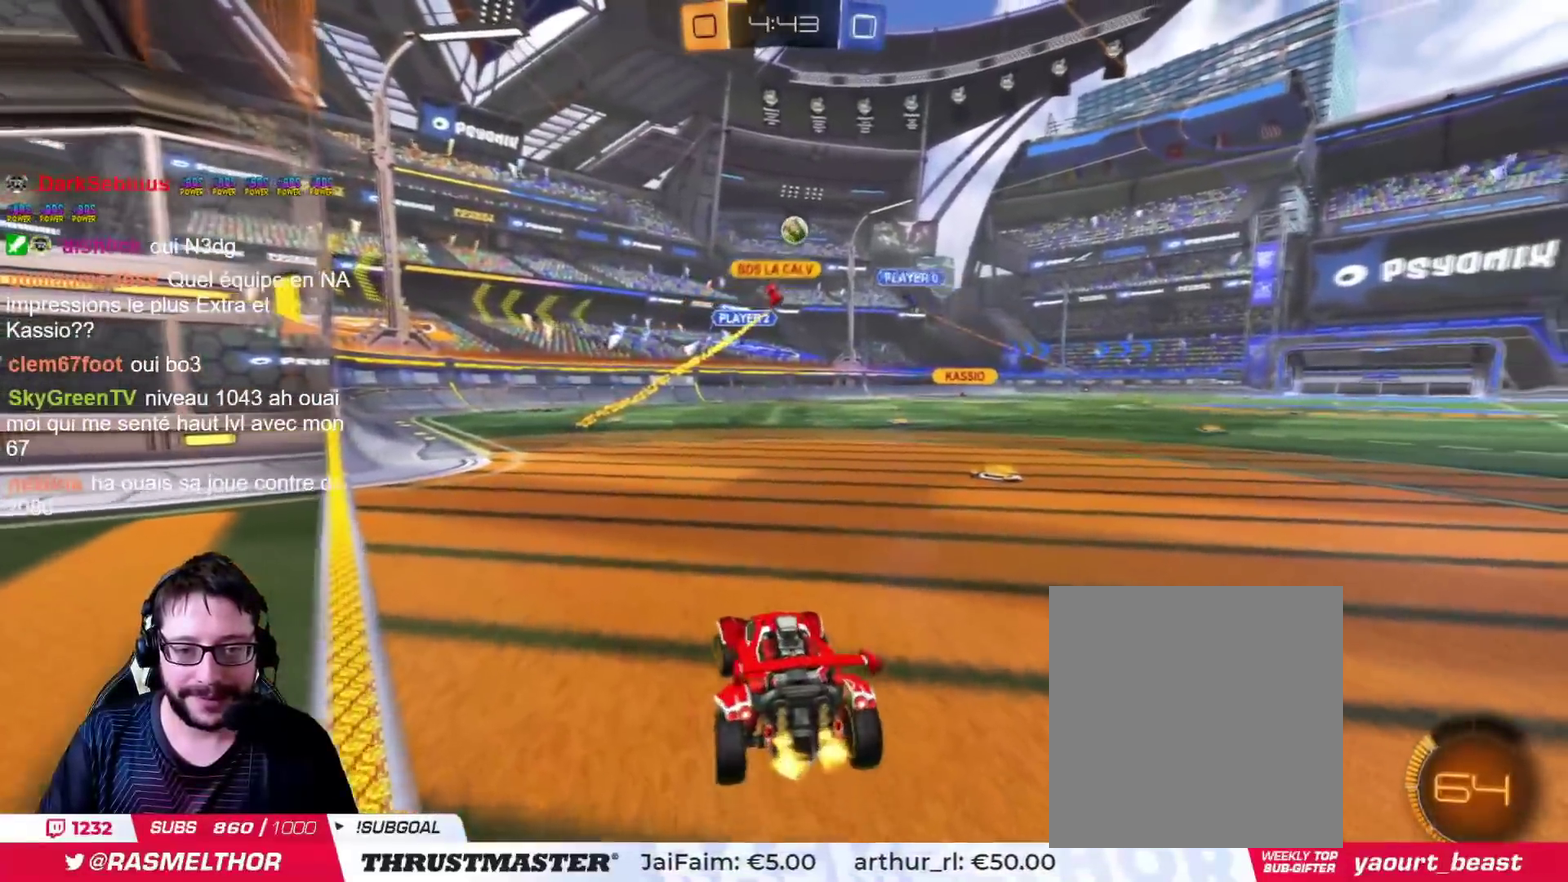
{"buttons": [], "left_stick": "center", "right_stick": "center", "events": []}
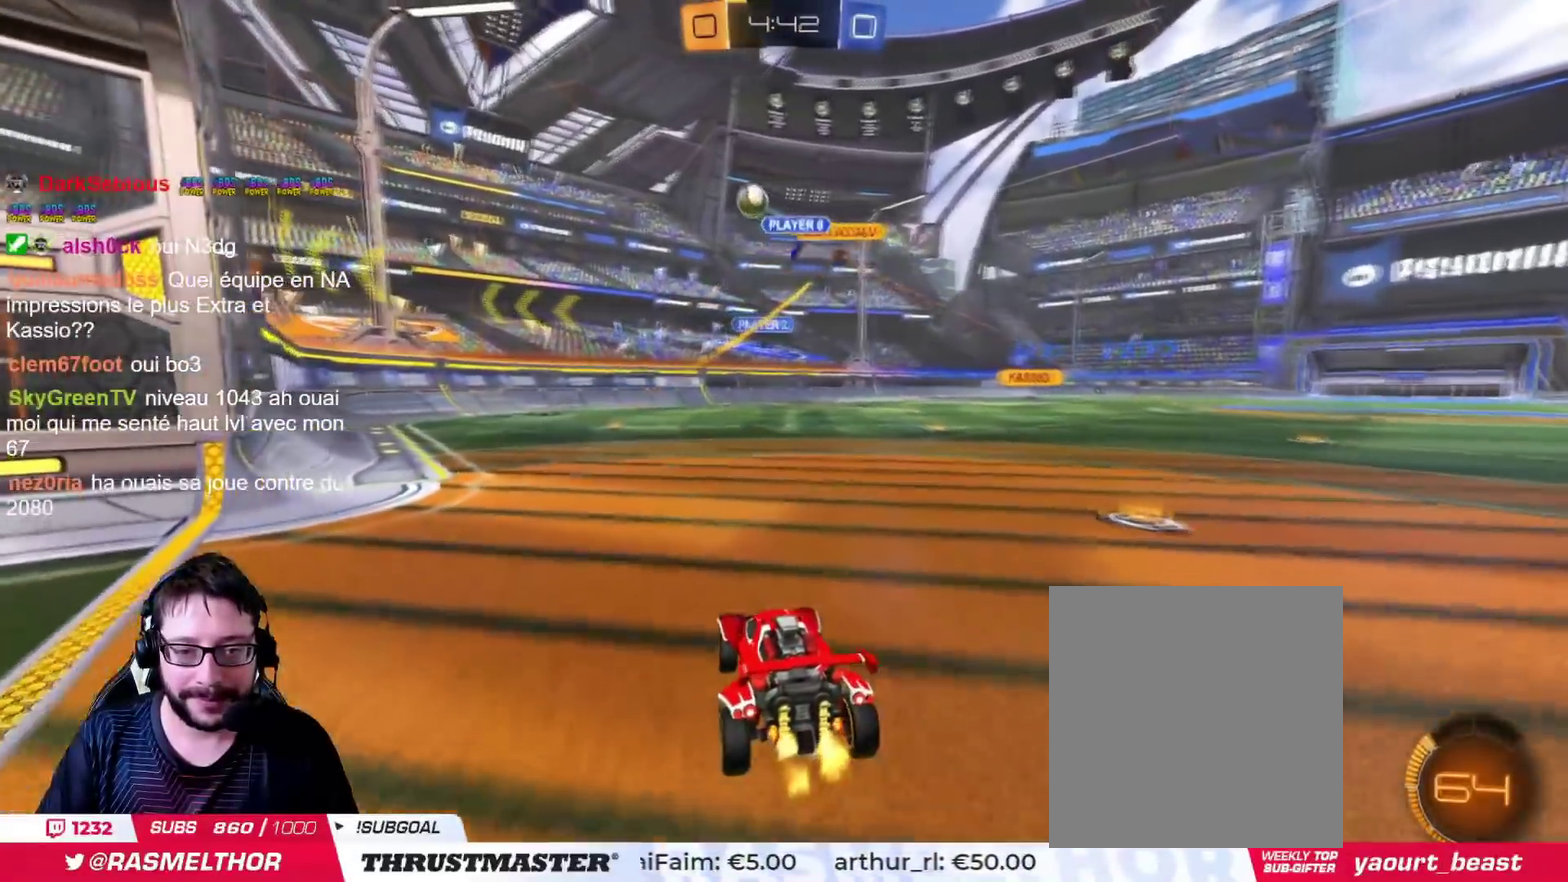
{"buttons": ["CIRCLE"], "left_stick": "center", "right_stick": "center", "events": [[134, "left_stick", "left"], [200, "left_stick", "down-left"], [284, "left_stick", "left"], [401, "left_stick", "center"], [434, "CIRCLE", "down"]]}
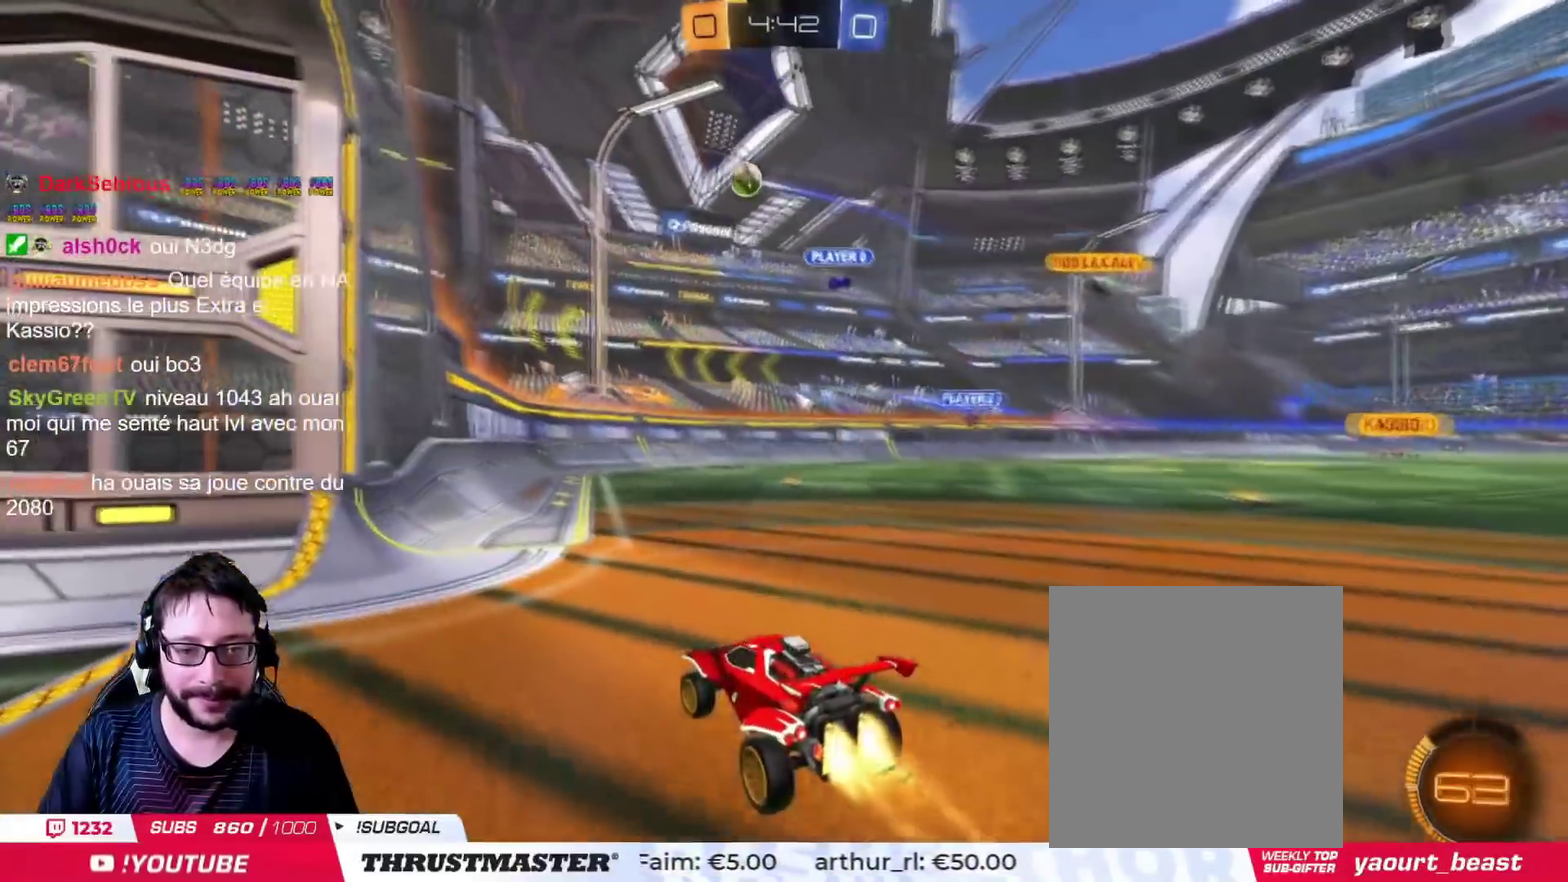
{"buttons": [], "left_stick": "center", "right_stick": "center", "events": [[500, "CIRCLE", "up"]]}
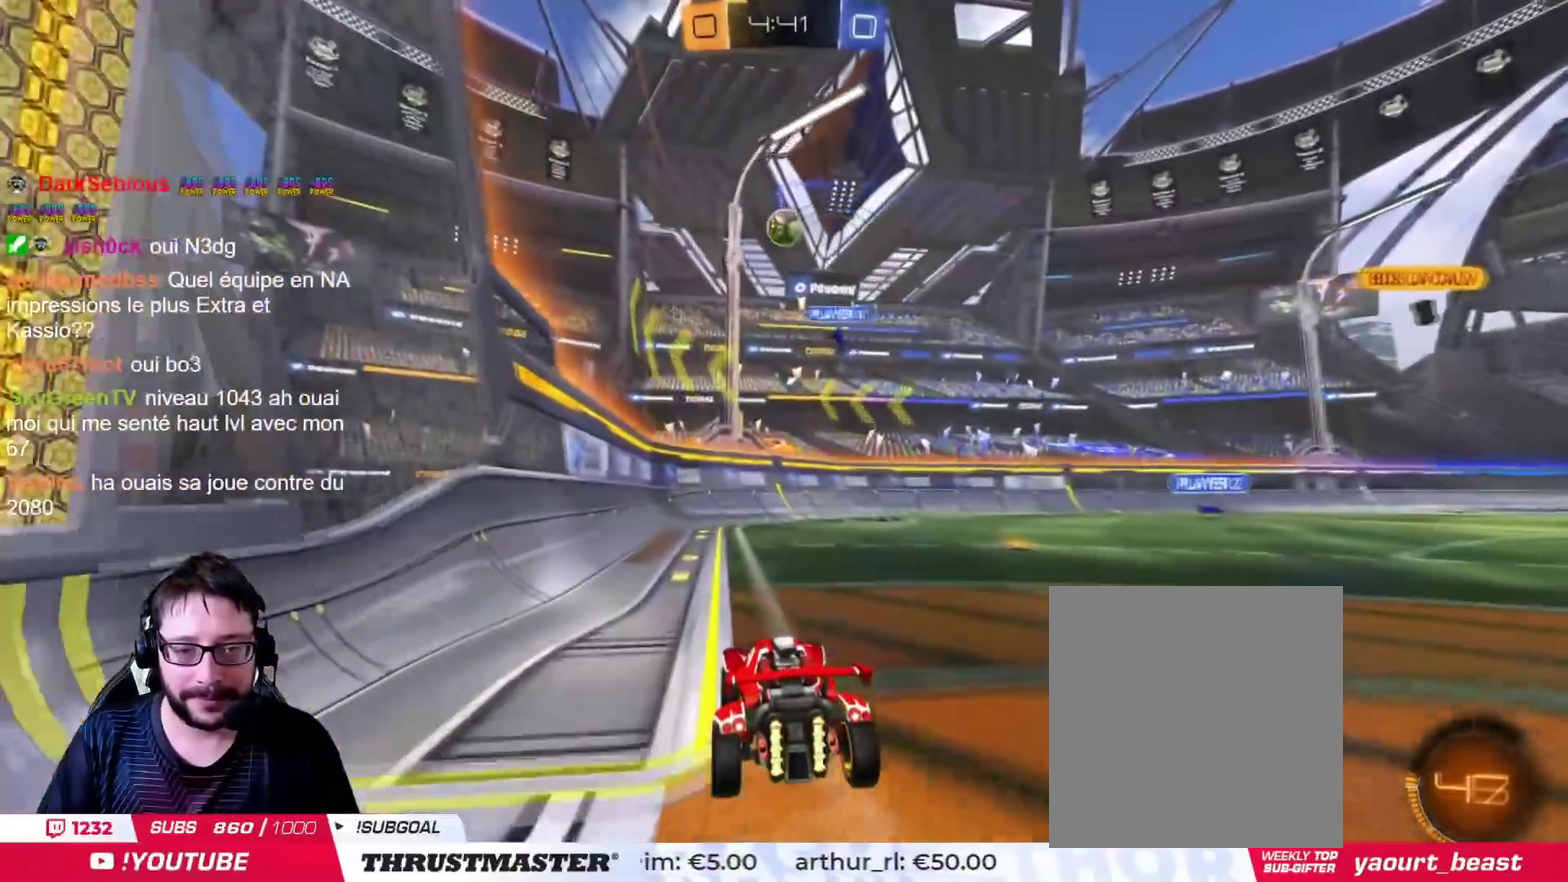
{"buttons": ["CIRCLE"], "left_stick": "center", "right_stick": "center", "events": [[134, "CIRCLE", "down"]]}
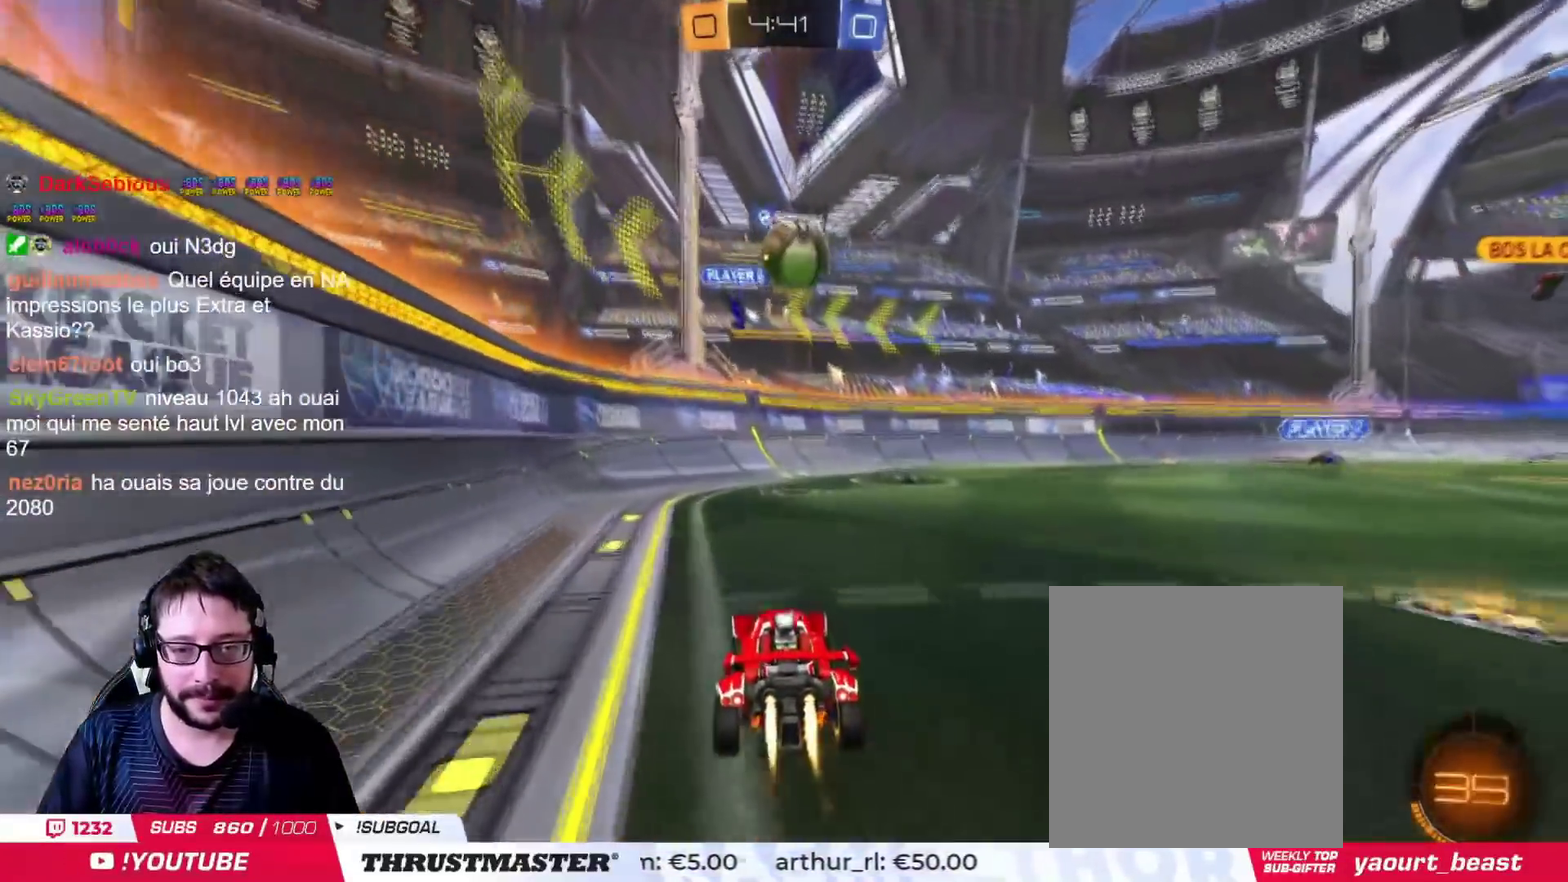
{"buttons": [], "left_stick": "right", "right_stick": "center", "events": [[83, "left_stick", "right"], [116, "CROSS", "down"], [267, "CROSS", "up"], [333, "CROSS", "down"], [350, "left_stick", "up-right"], [450, "left_stick", "right"], [467, "CROSS", "up"], [484, "CIRCLE", "up"]]}
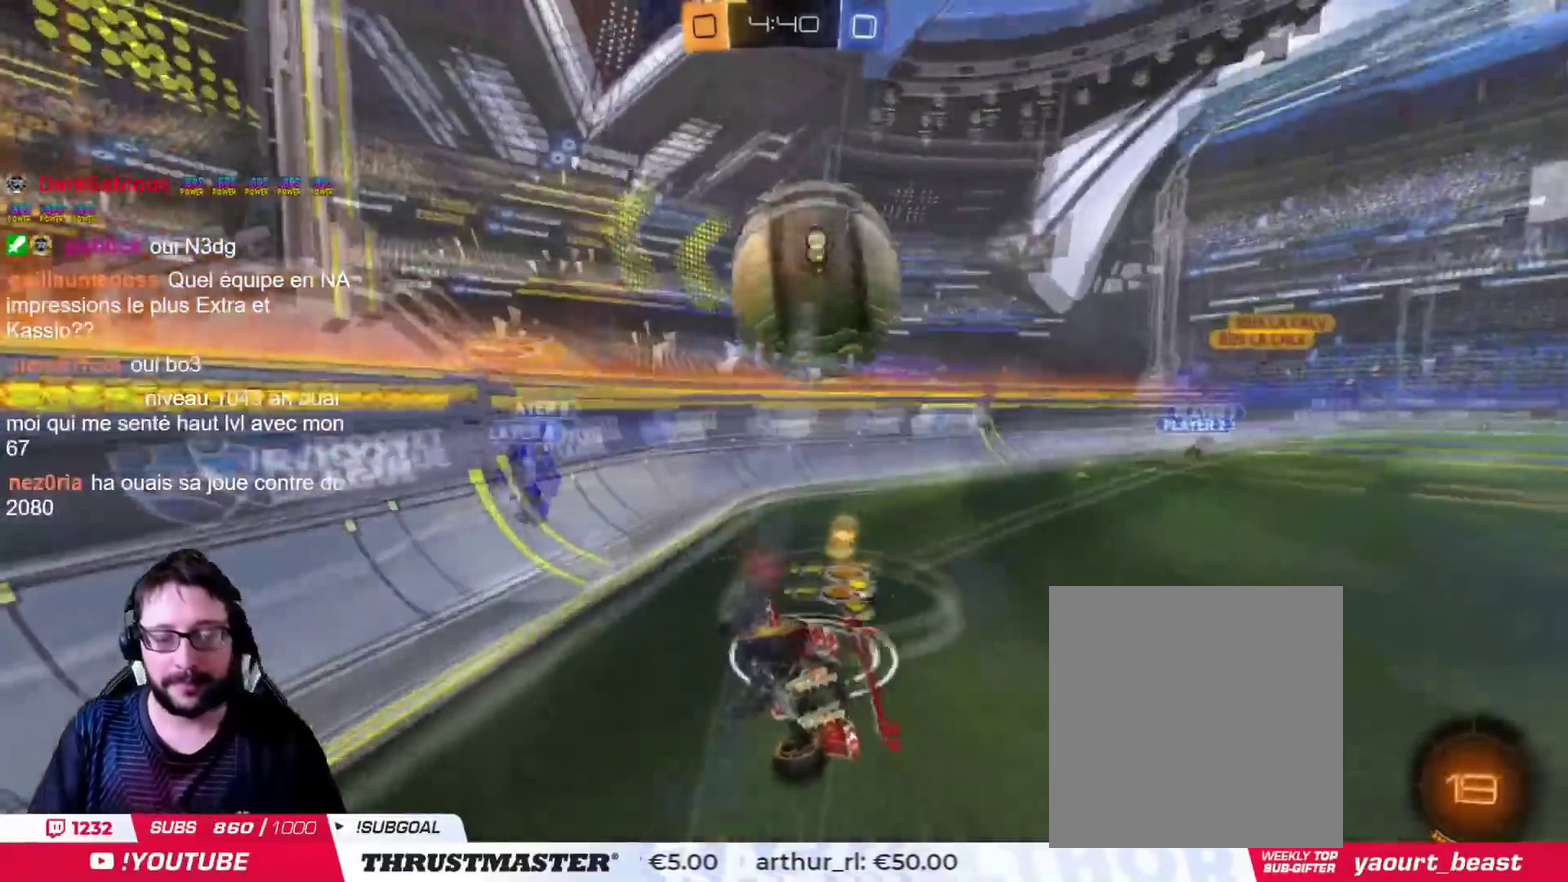
{"buttons": [], "left_stick": "up-right", "right_stick": "center", "events": [[150, "left_stick", "up-right"]]}
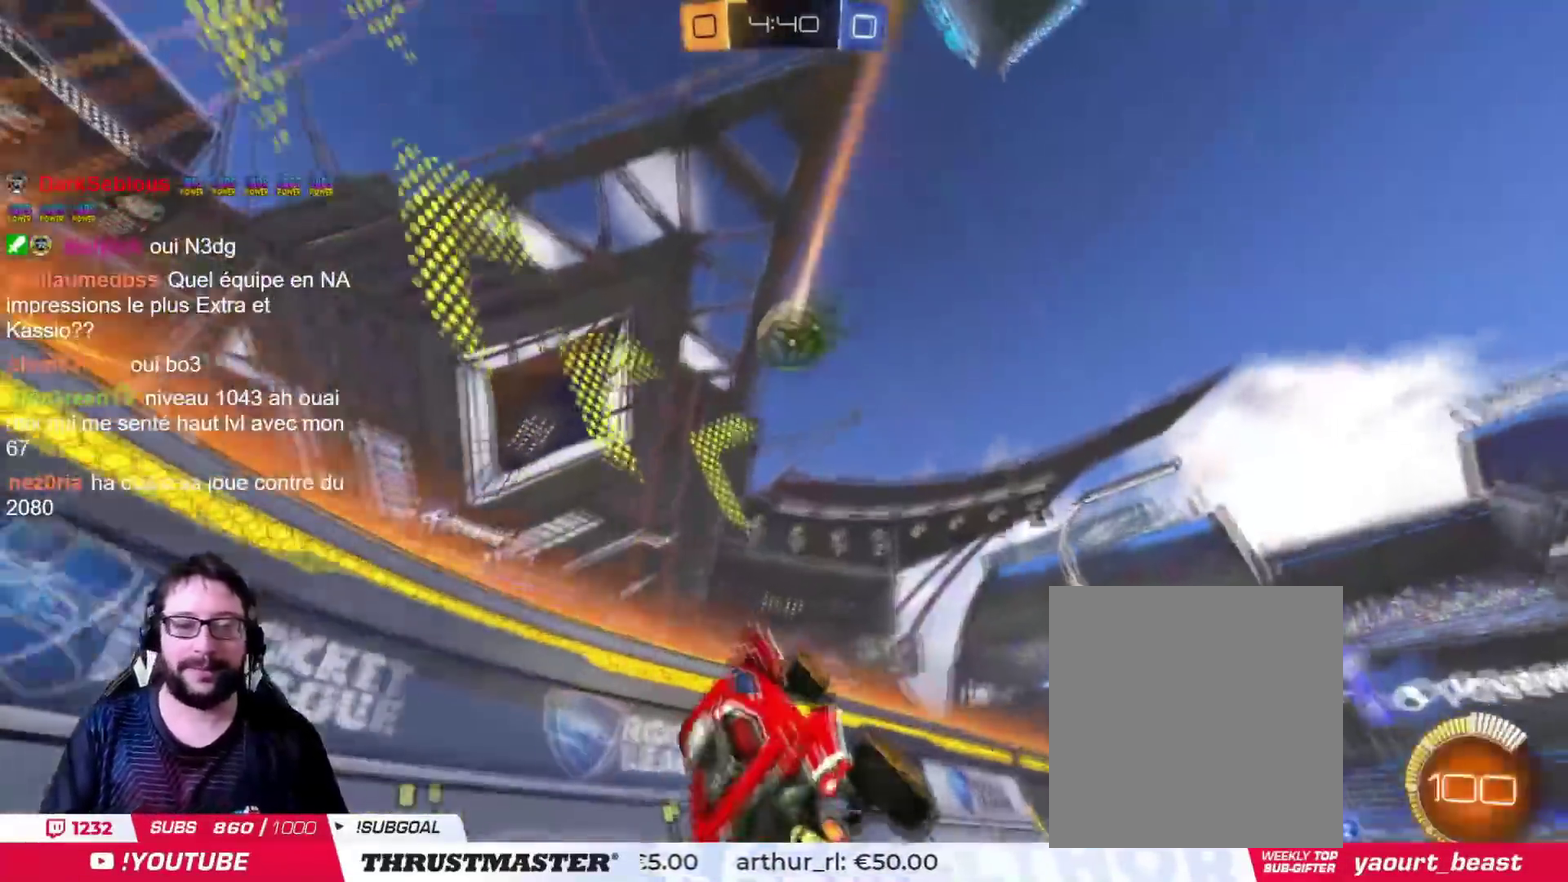
{"buttons": [], "left_stick": "up-right", "right_stick": "center", "events": []}
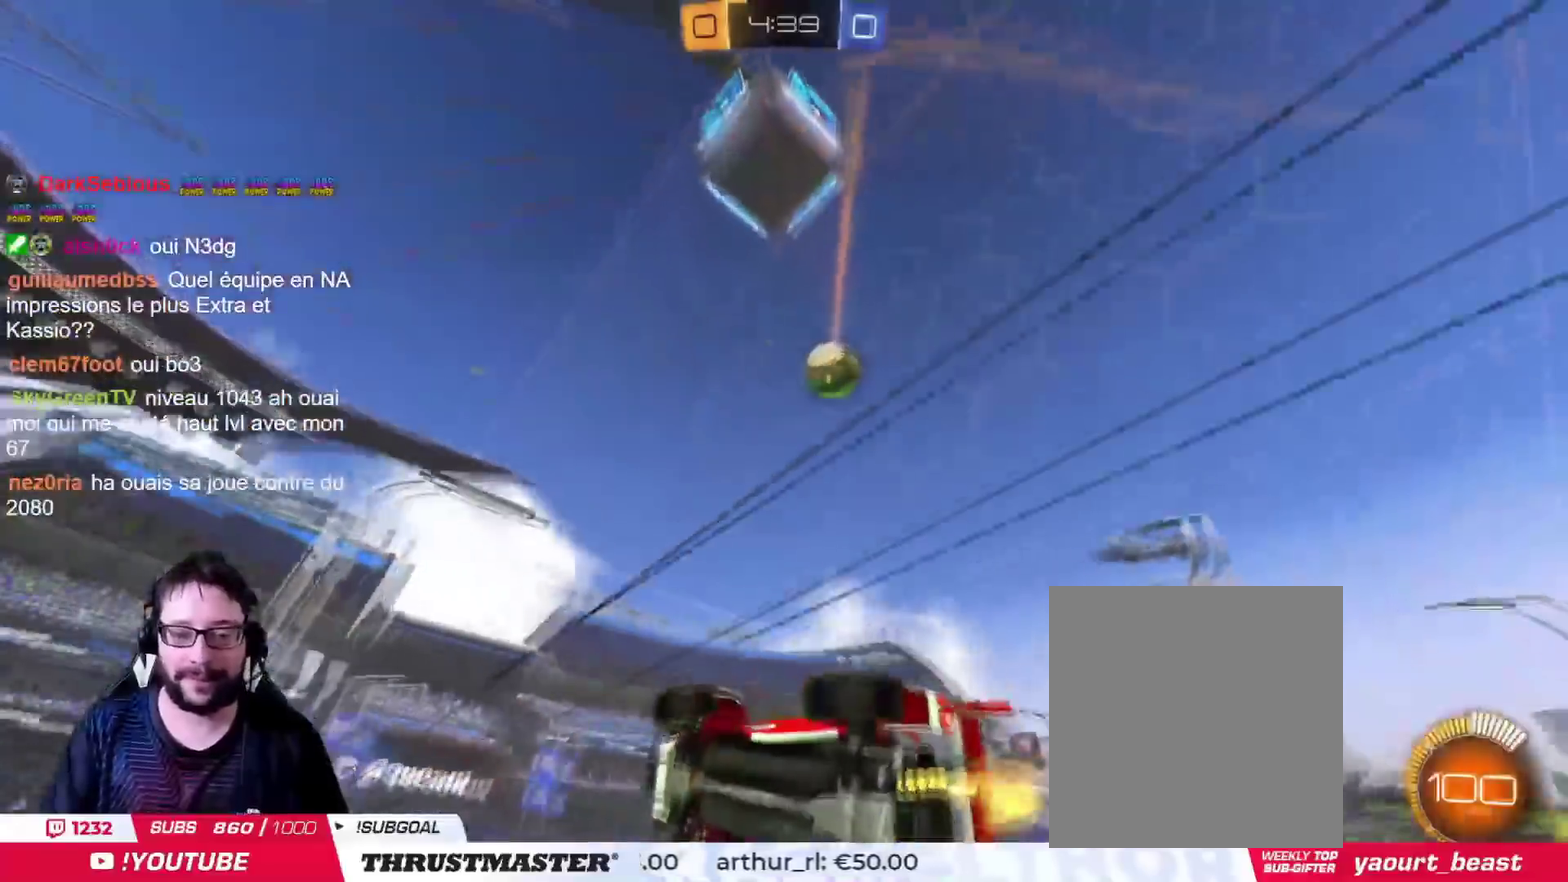
{"buttons": [], "left_stick": "right", "right_stick": "center", "events": [[134, "left_stick", "right"]]}
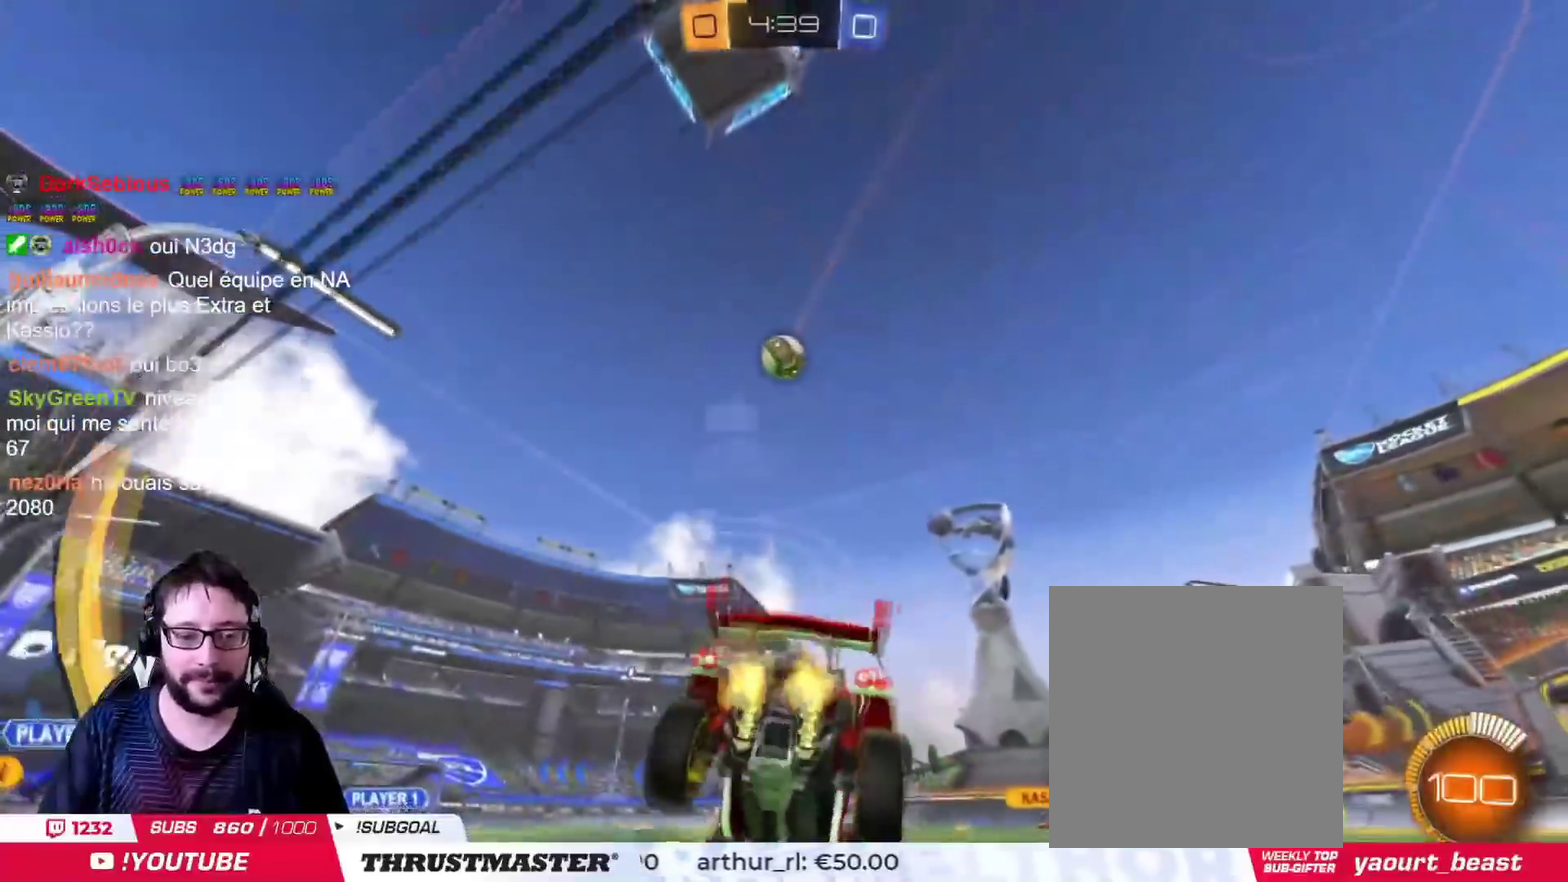
{"buttons": ["CIRCLE"], "left_stick": "left", "right_stick": "center", "events": [[167, "left_stick", "center"], [383, "left_stick", "left"], [467, "CIRCLE", "down"]]}
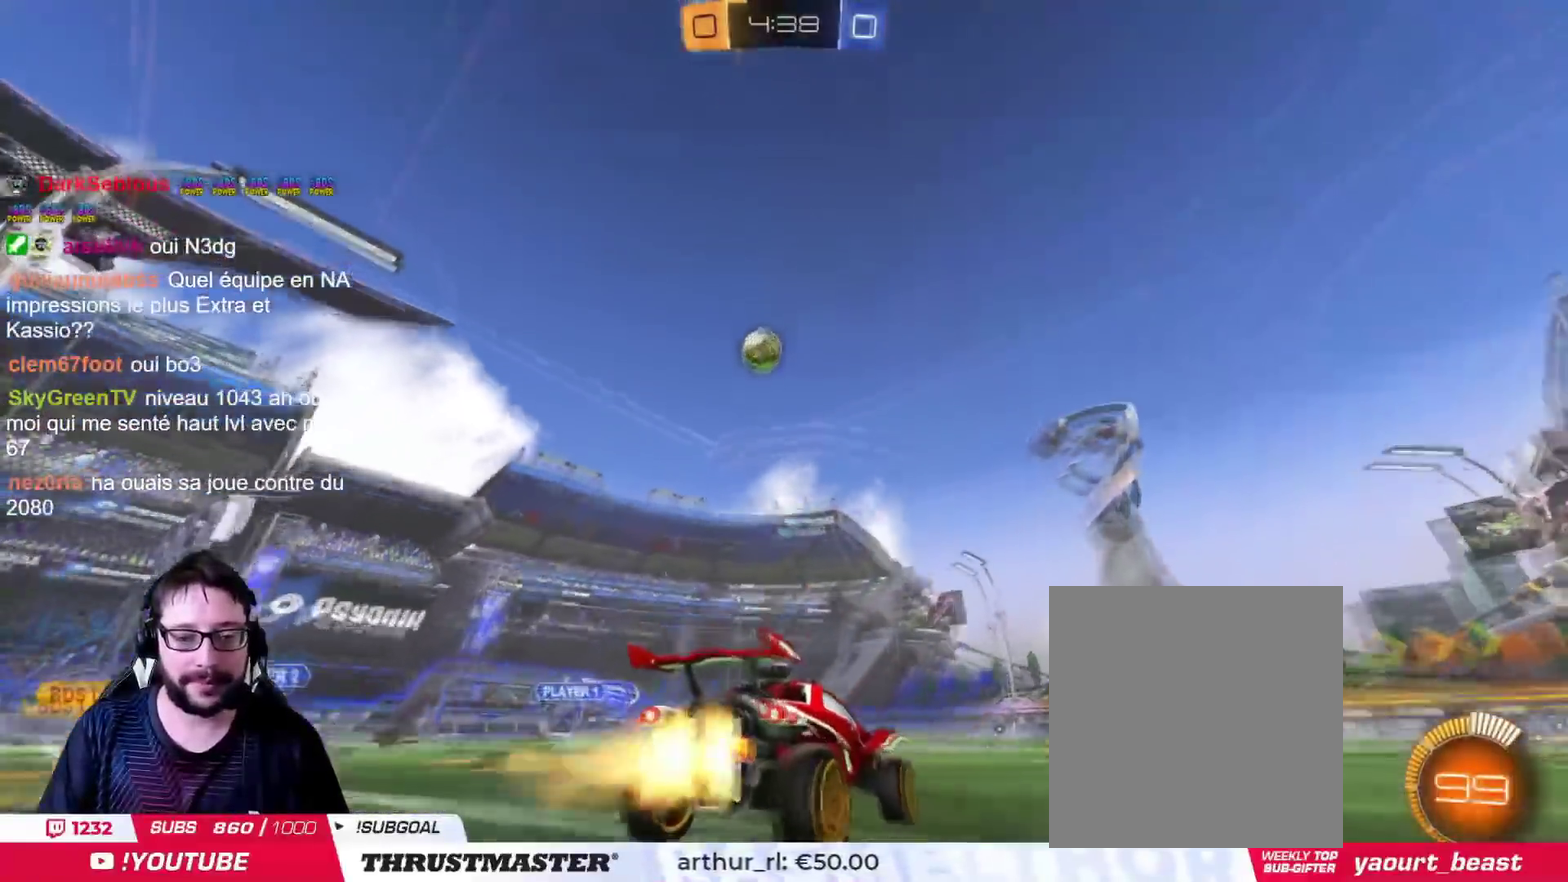
{"buttons": [], "left_stick": "up", "right_stick": "center", "events": [[67, "left_stick", "center"], [134, "CROSS", "down"], [200, "left_stick", "up"], [367, "CIRCLE", "up"], [367, "CROSS", "up"]]}
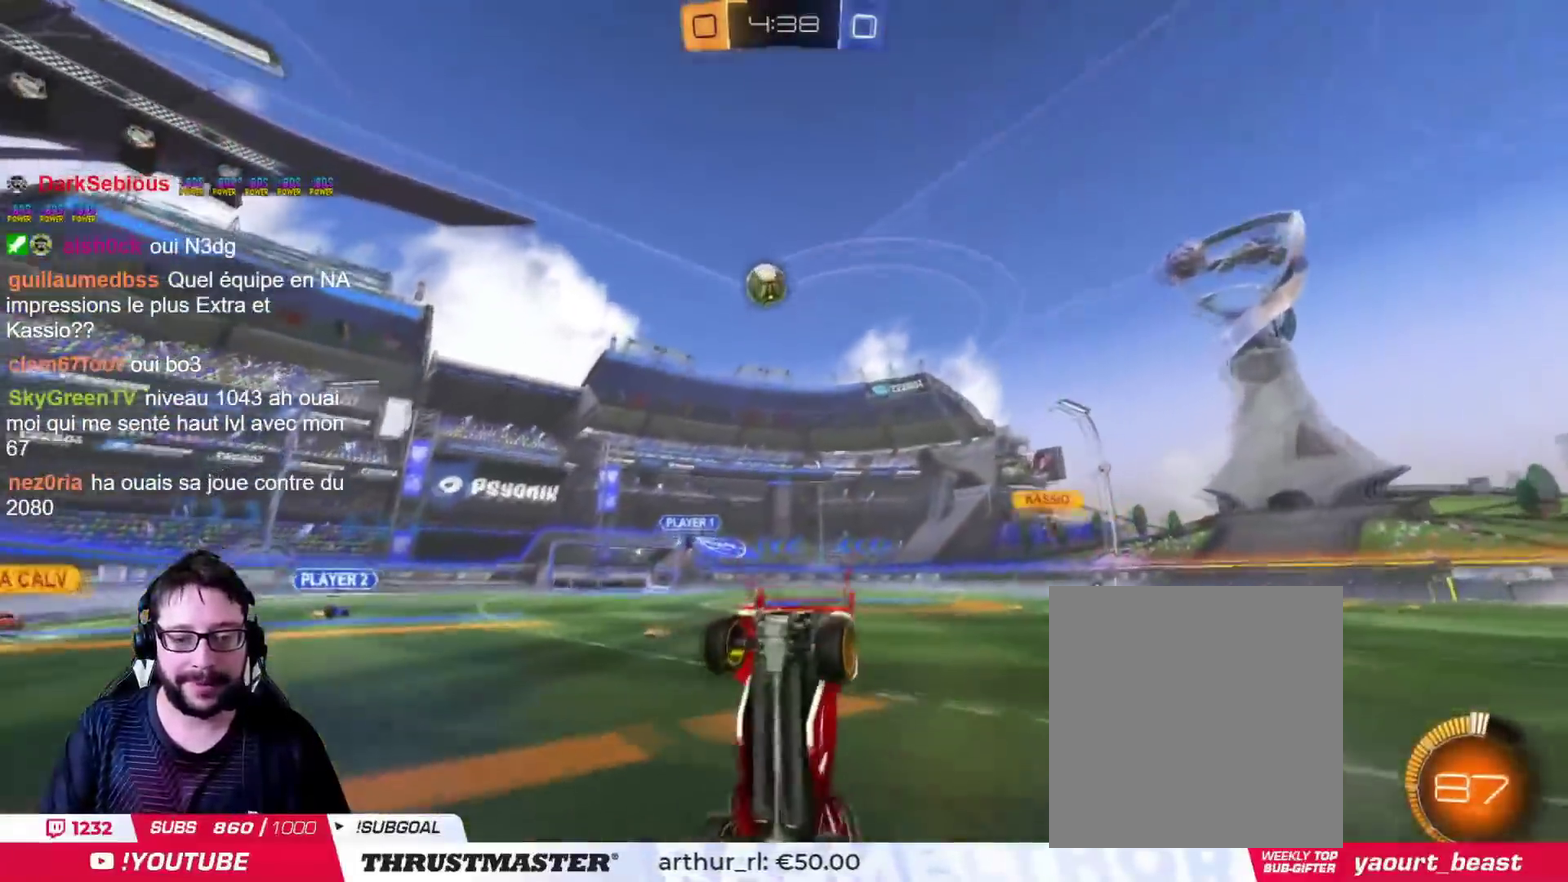
{"buttons": [], "left_stick": "center", "right_stick": "center", "events": [[117, "left_stick", "center"]]}
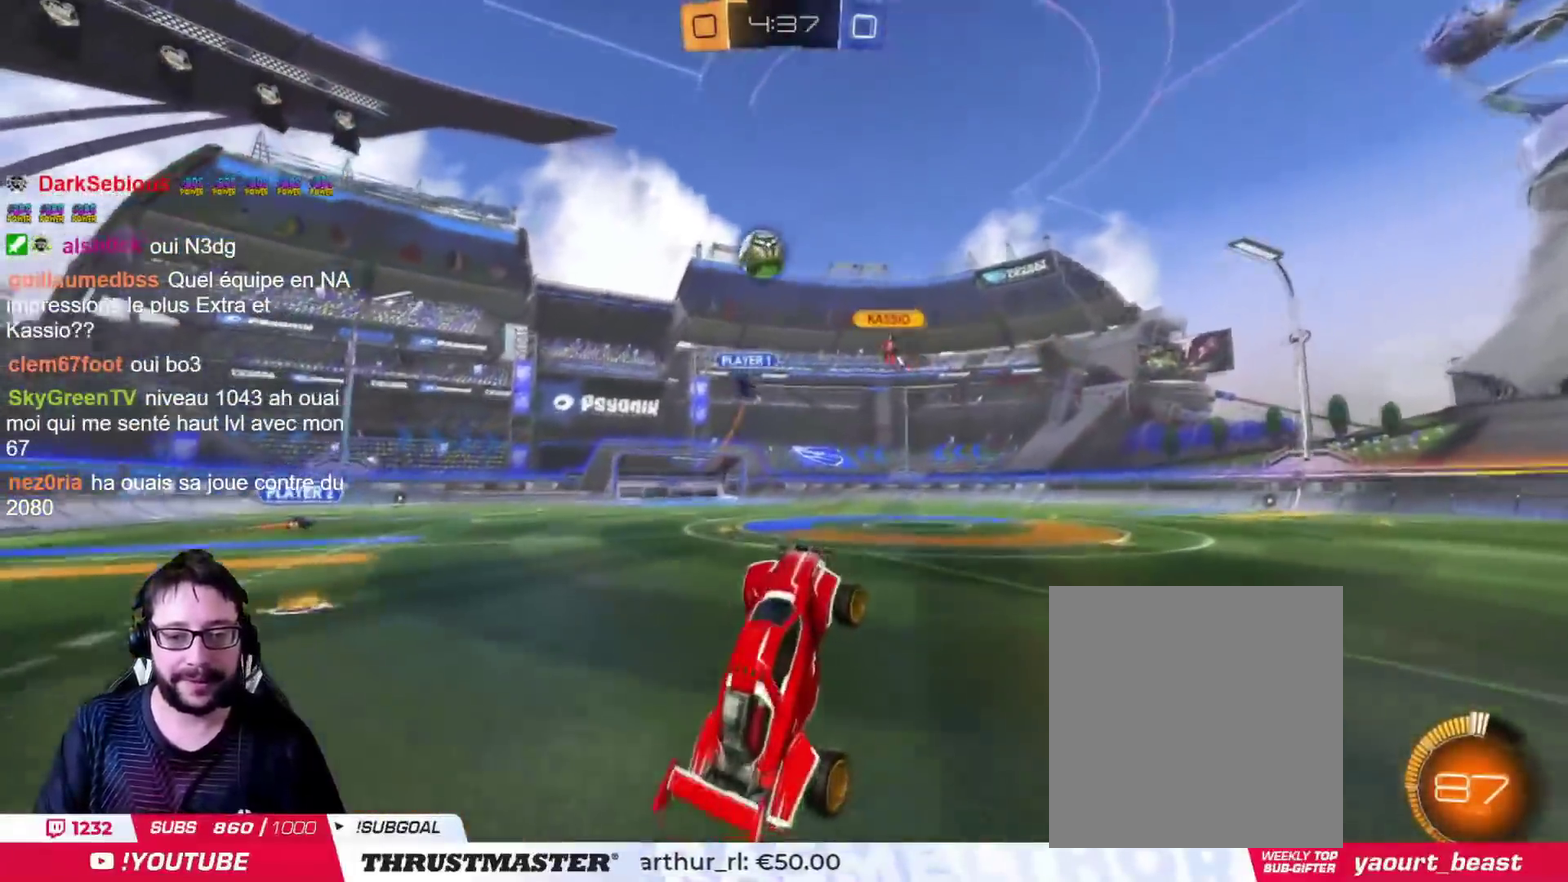
{"buttons": [], "left_stick": "right", "right_stick": "center", "events": [[150, "left_stick", "right"]]}
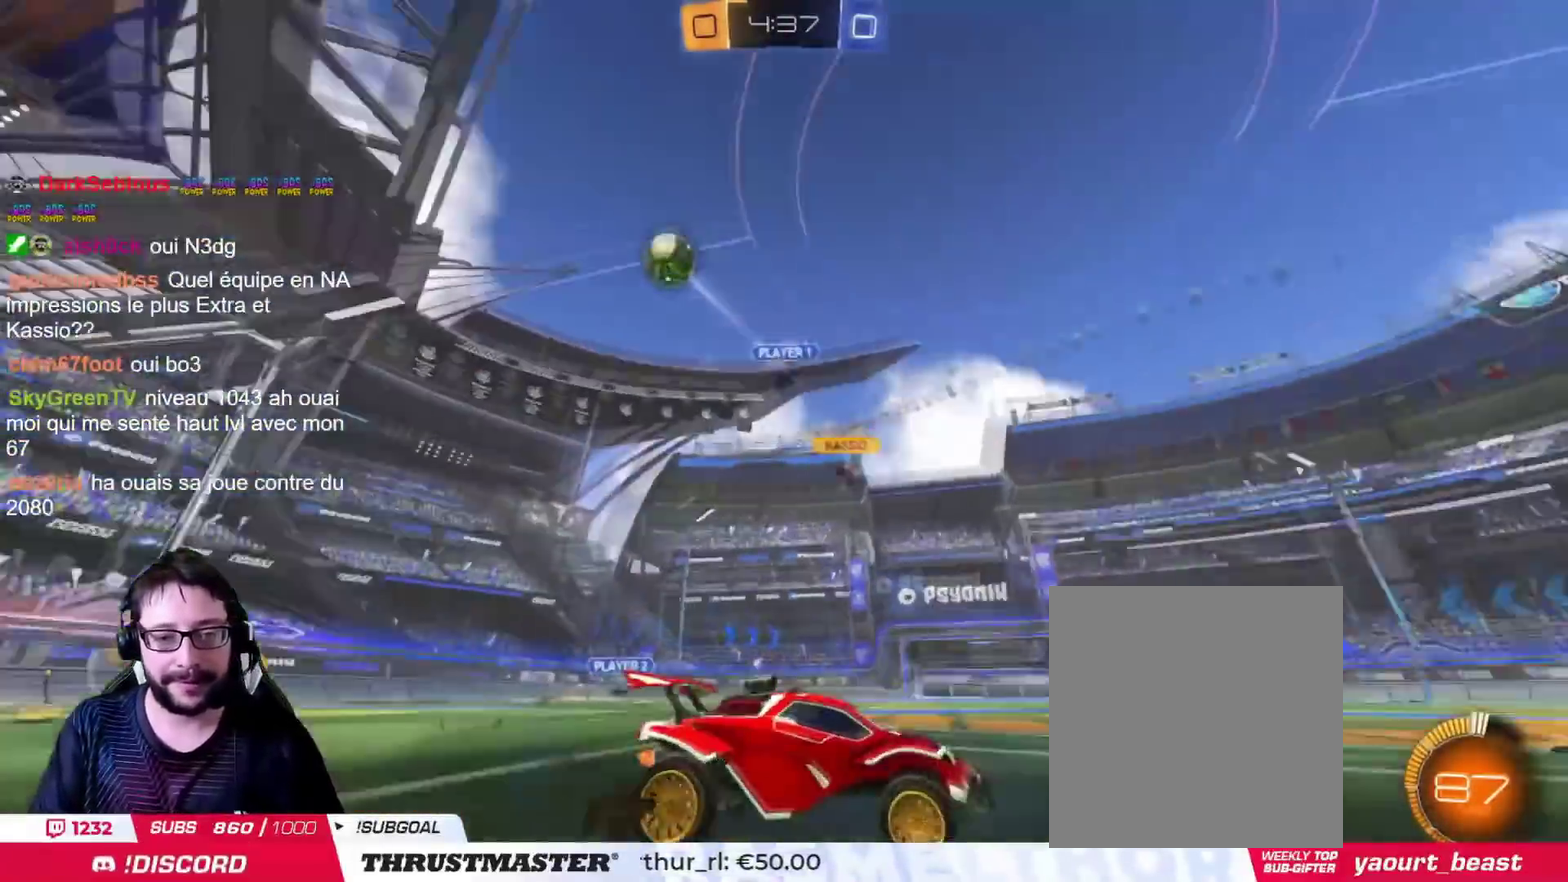
{"buttons": [], "left_stick": "right", "right_stick": "center", "events": []}
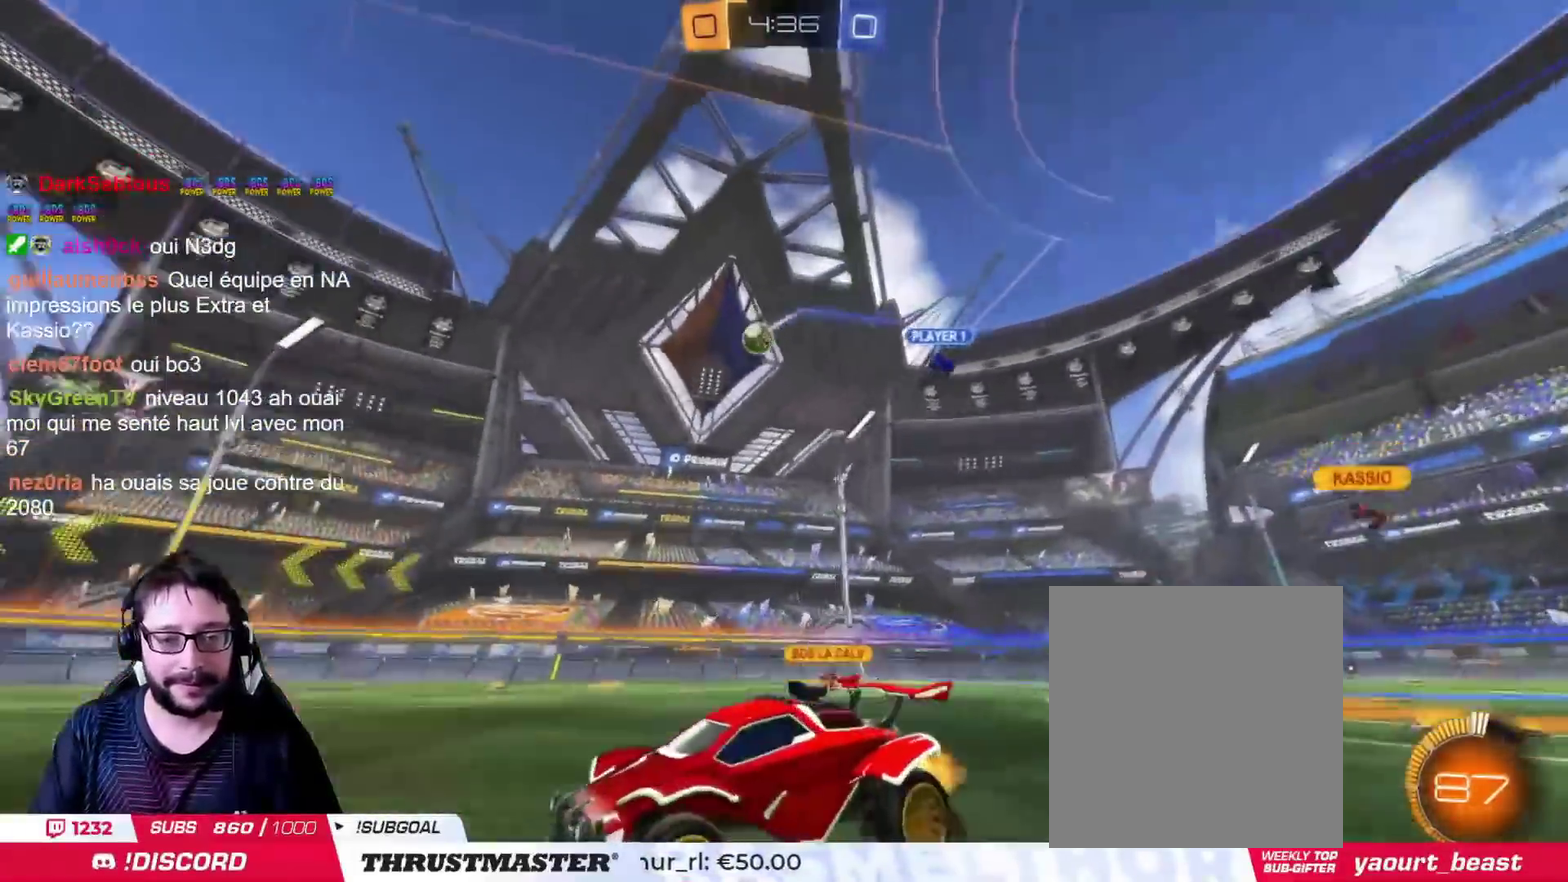
{"buttons": [], "left_stick": "center", "right_stick": "center", "events": [[50, "CIRCLE", "down"], [283, "CIRCLE", "up"], [350, "left_stick", "center"]]}
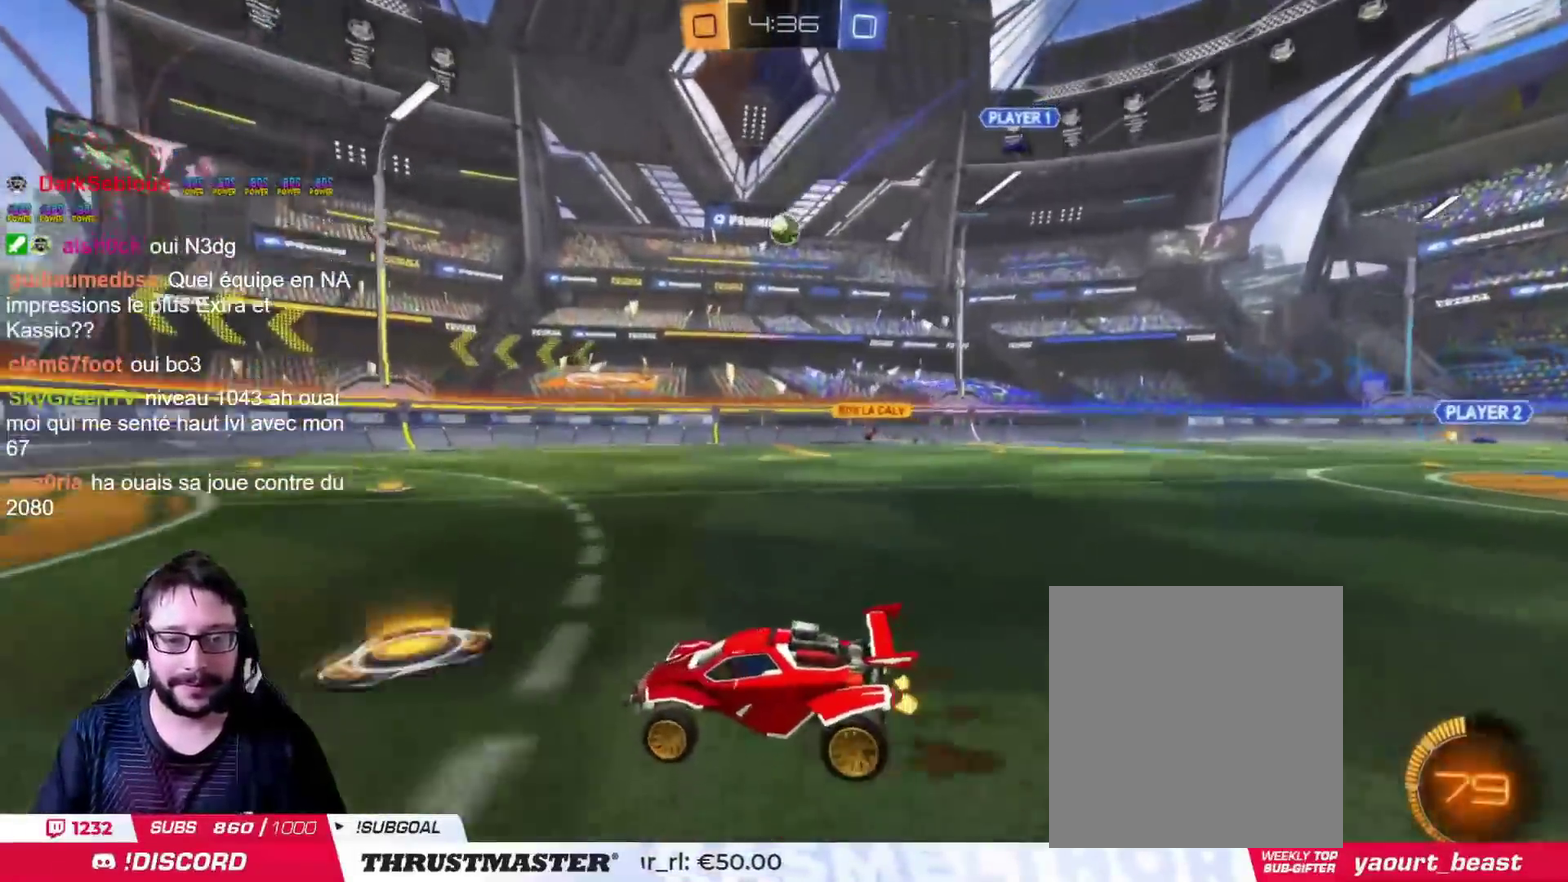
{"buttons": [], "left_stick": "center", "right_stick": "center", "events": []}
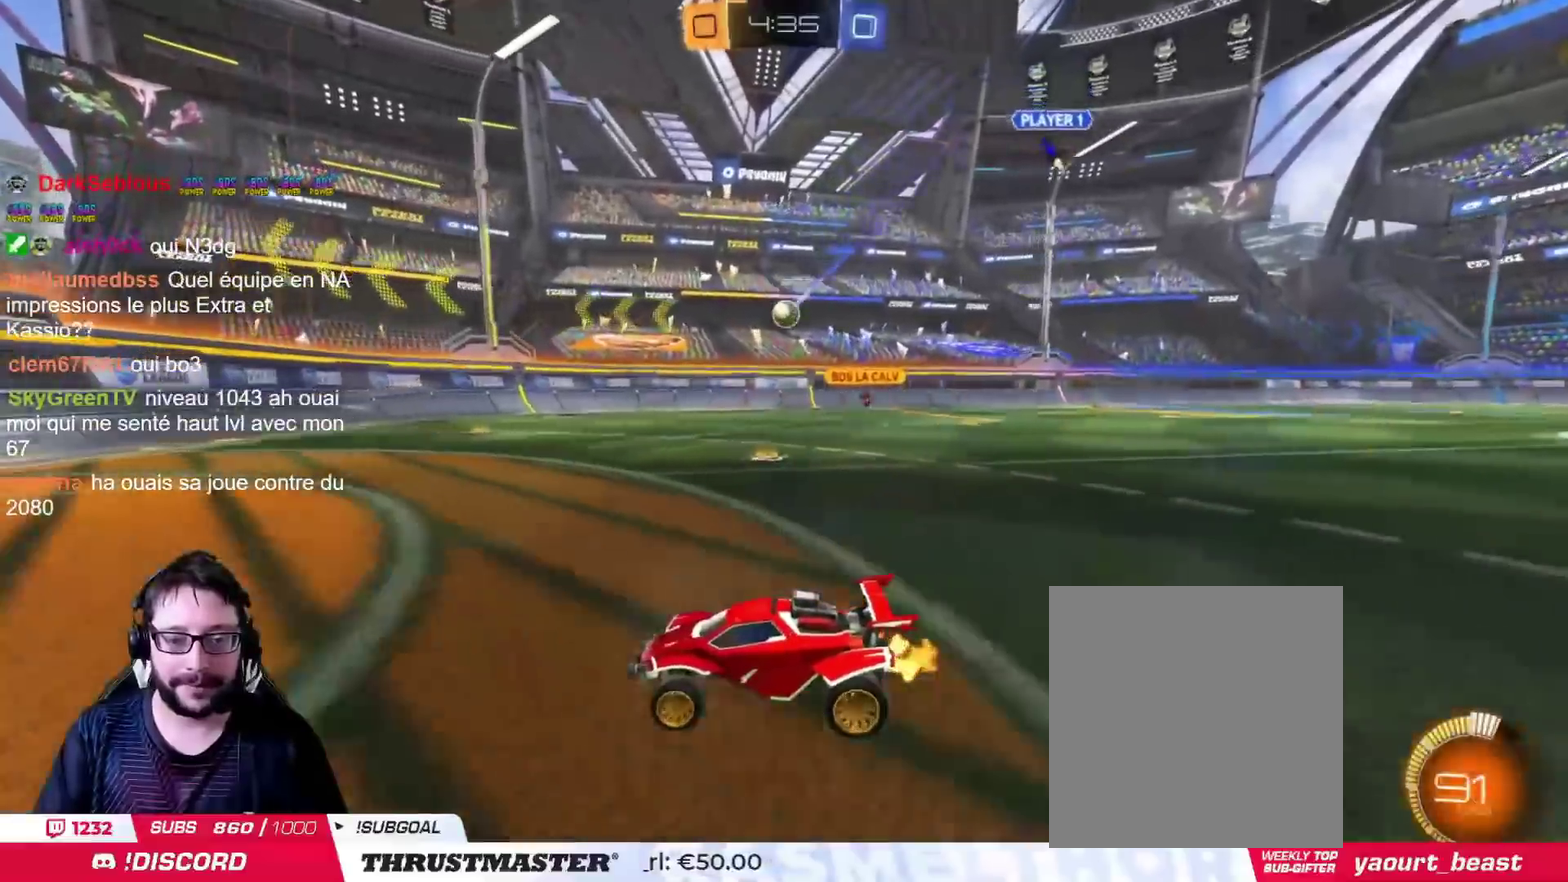
{"buttons": [], "left_stick": "center", "right_stick": "center", "events": [[200, "left_stick", "right"], [400, "left_stick", "center"]]}
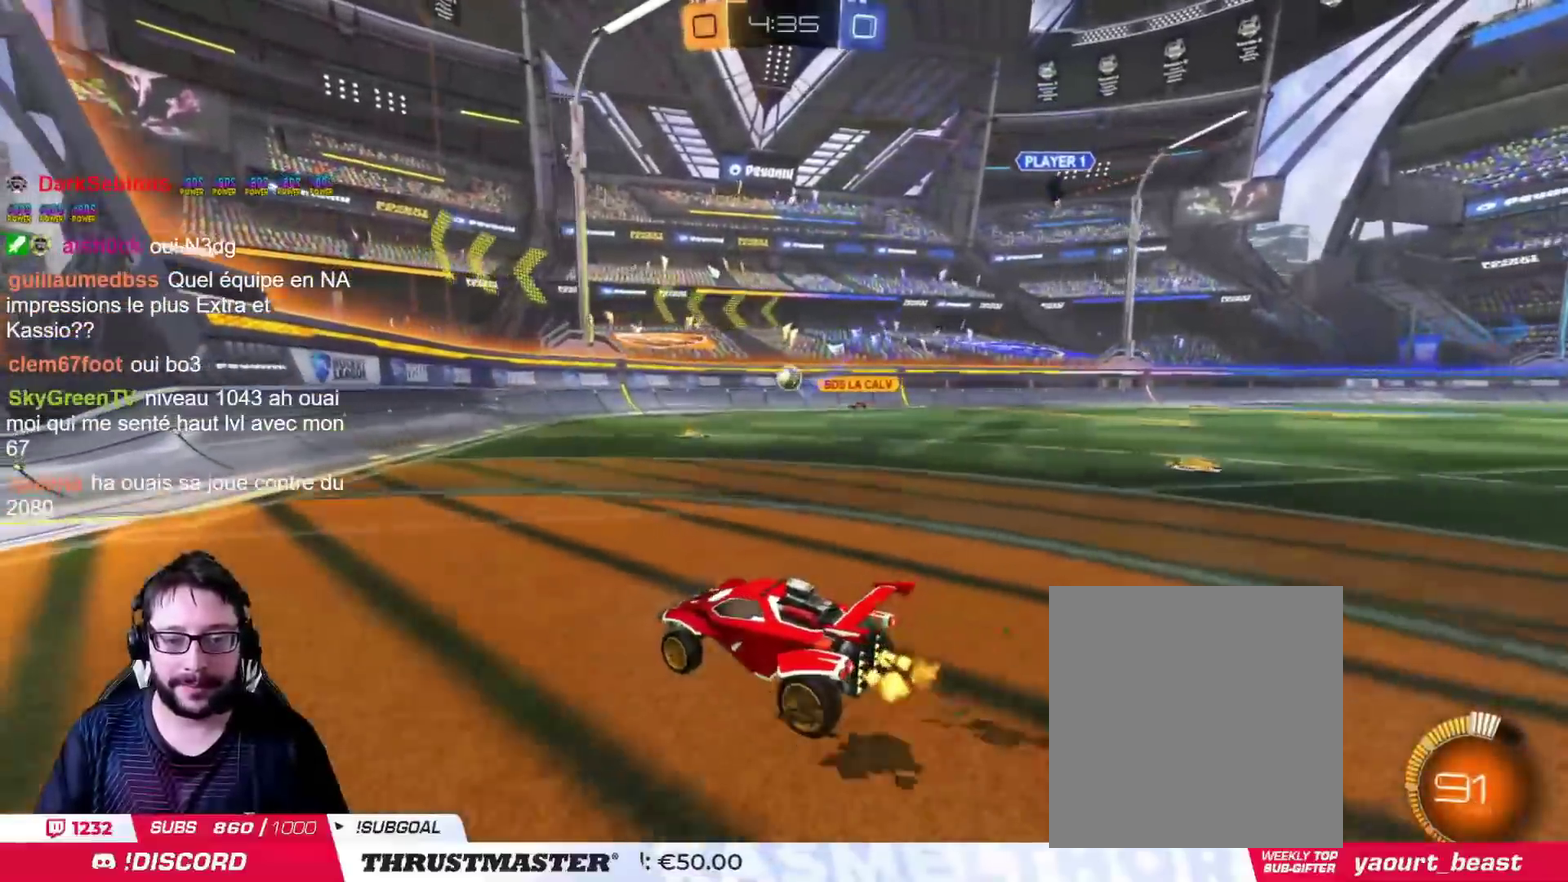
{"buttons": [], "left_stick": "center", "right_stick": "center", "events": [[200, "CIRCLE", "down"], [367, "CIRCLE", "up"]]}
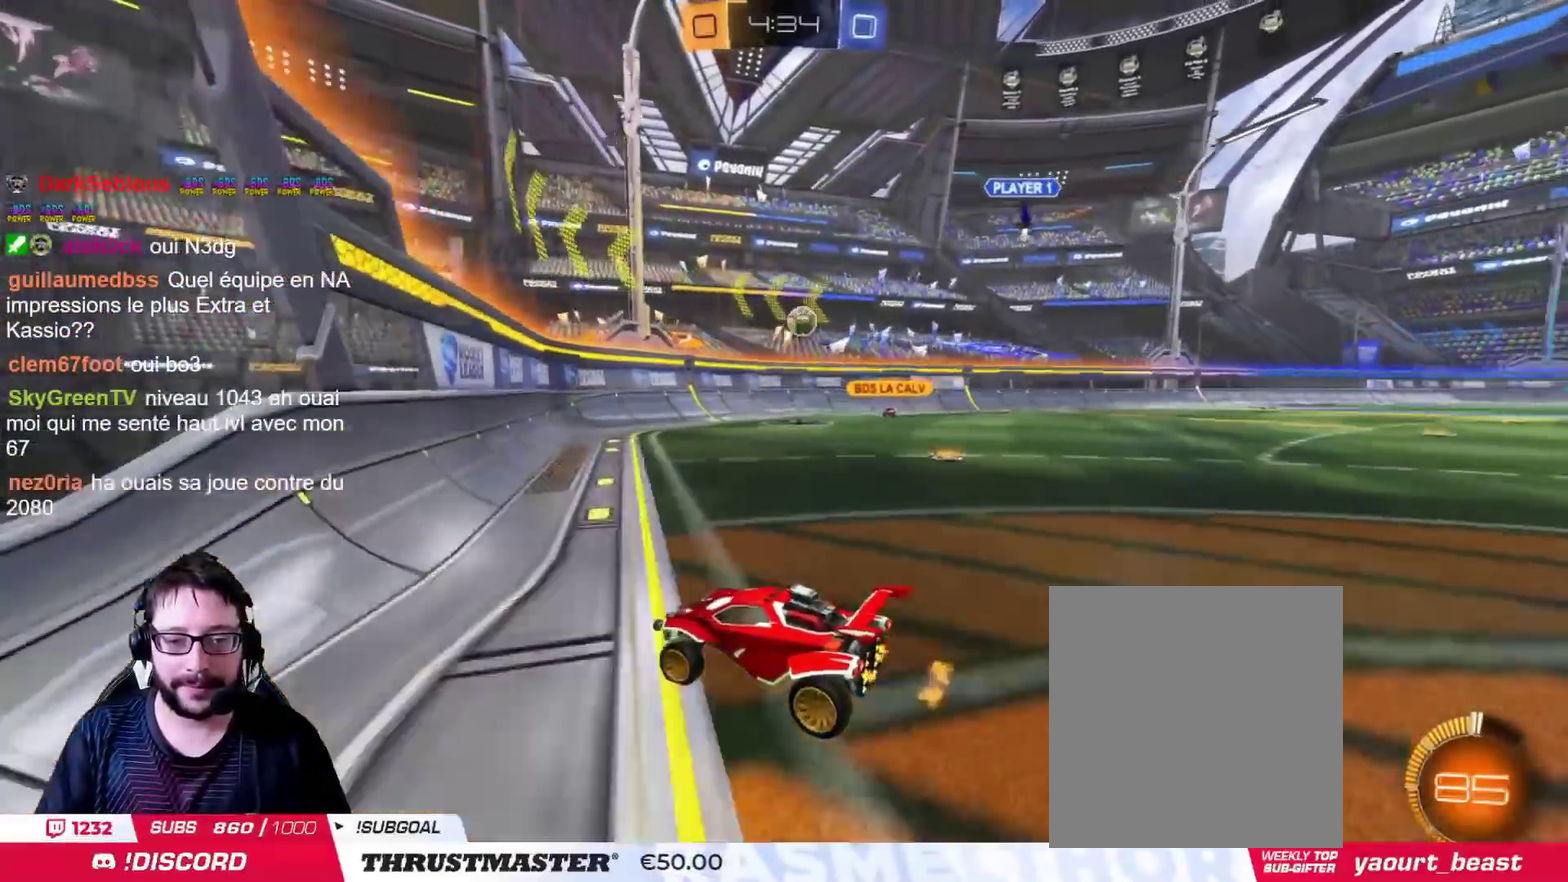
{"buttons": [], "left_stick": "center", "right_stick": "center", "events": [[66, "left_stick", "down"], [150, "left_stick", "down-right"], [200, "left_stick", "right"], [250, "left_stick", "down-right"], [316, "left_stick", "down-left"], [367, "left_stick", "center"]]}
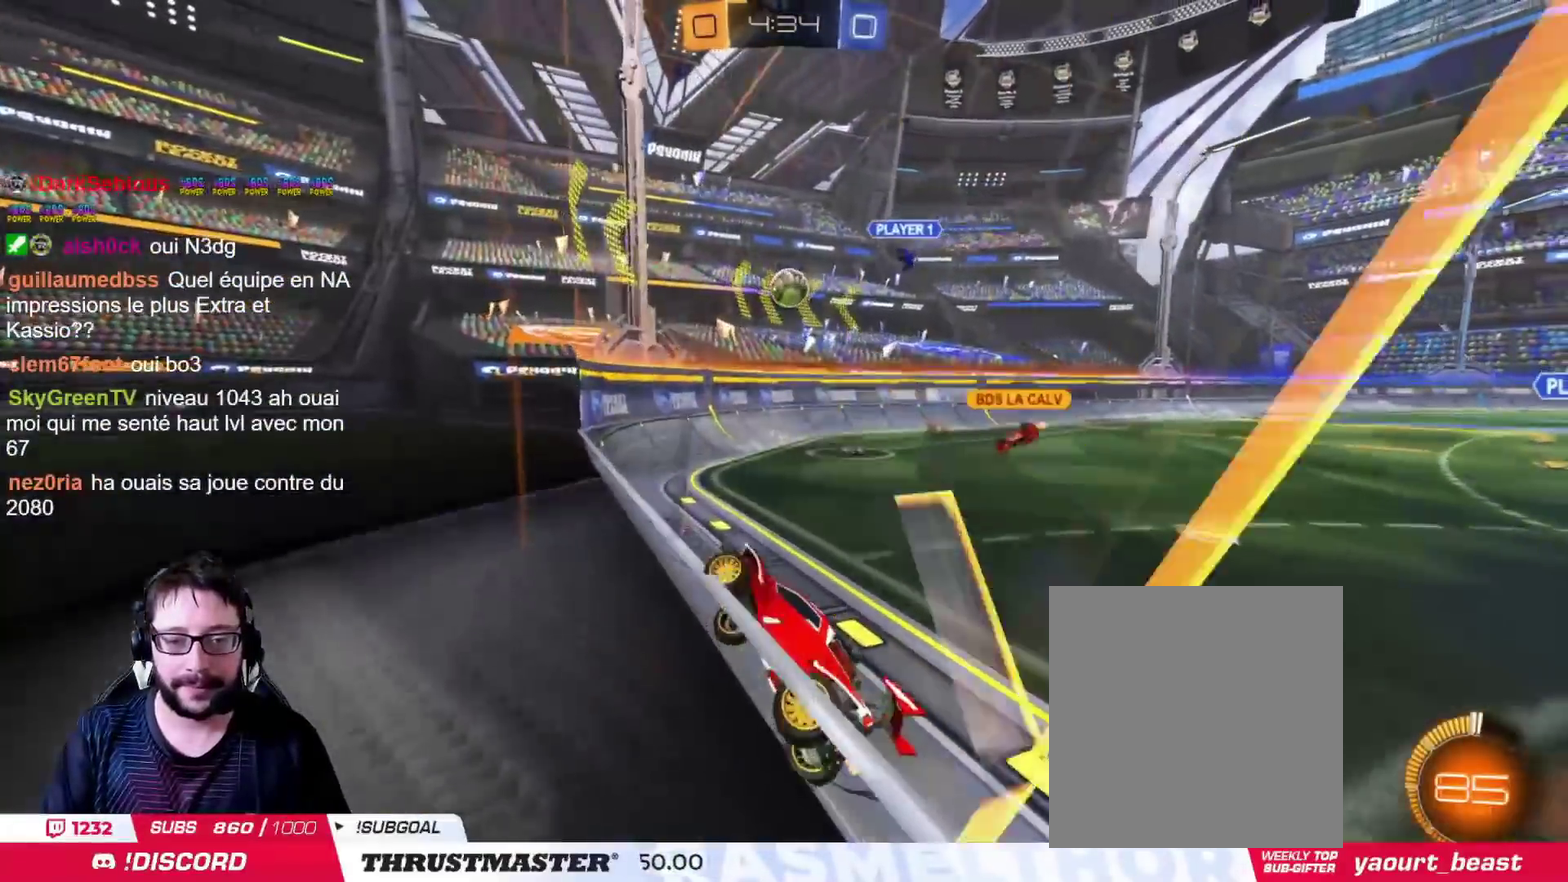
{"buttons": [], "left_stick": "center", "right_stick": "center", "events": [[117, "left_stick", "down"], [267, "left_stick", "center"]]}
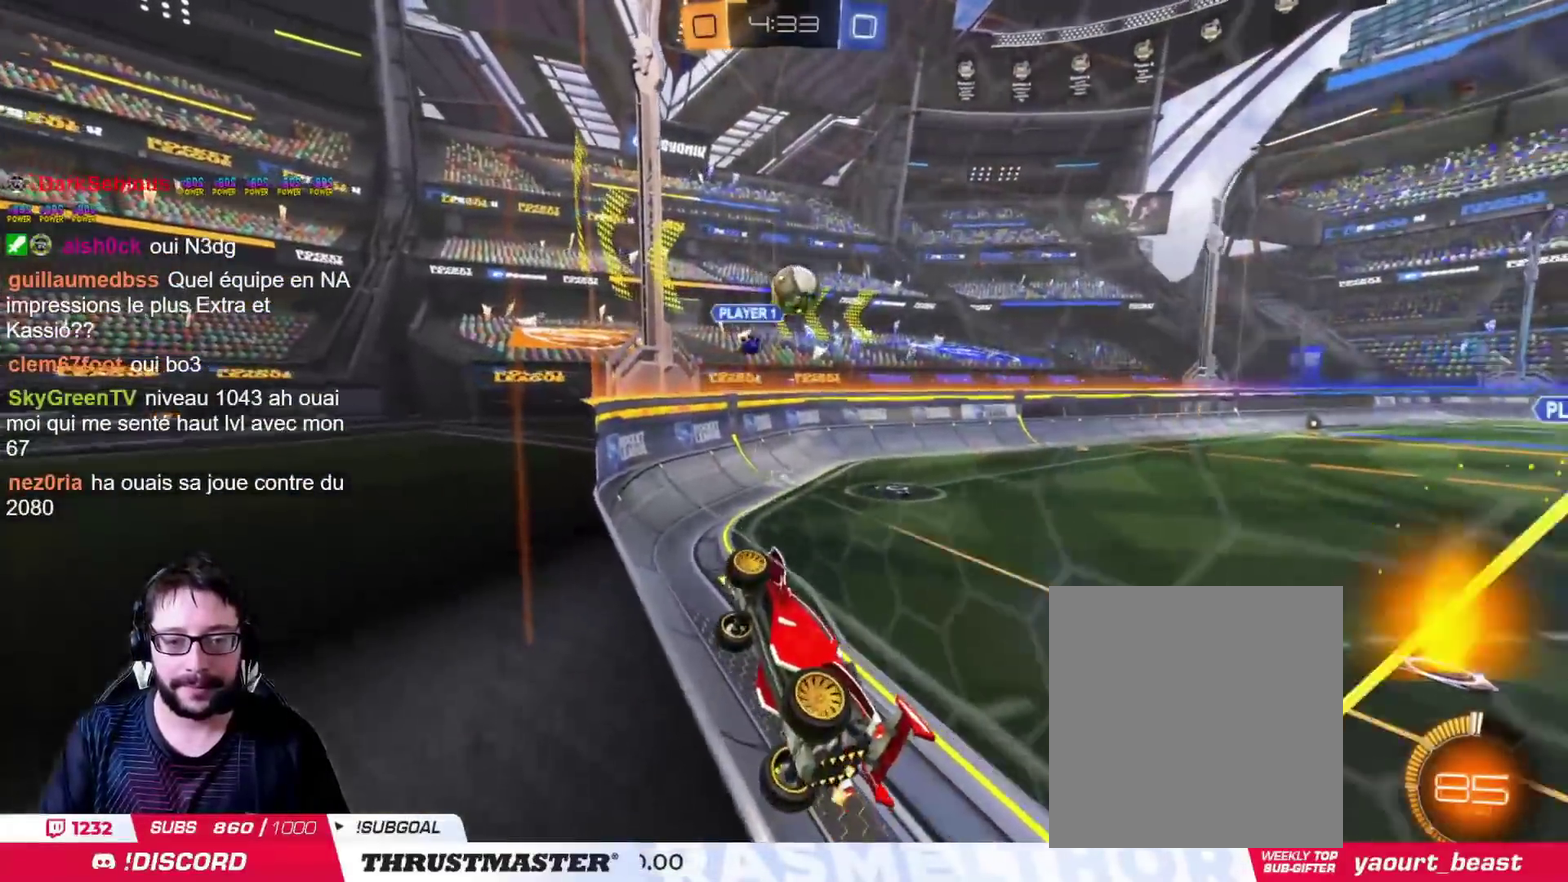
{"buttons": [], "left_stick": "right", "right_stick": "center", "events": [[134, "left_stick", "right"], [201, "left_stick", "down-right"], [251, "CROSS", "down"], [351, "CROSS", "up"], [401, "CROSS", "down"], [418, "left_stick", "right"], [468, "CROSS", "up"]]}
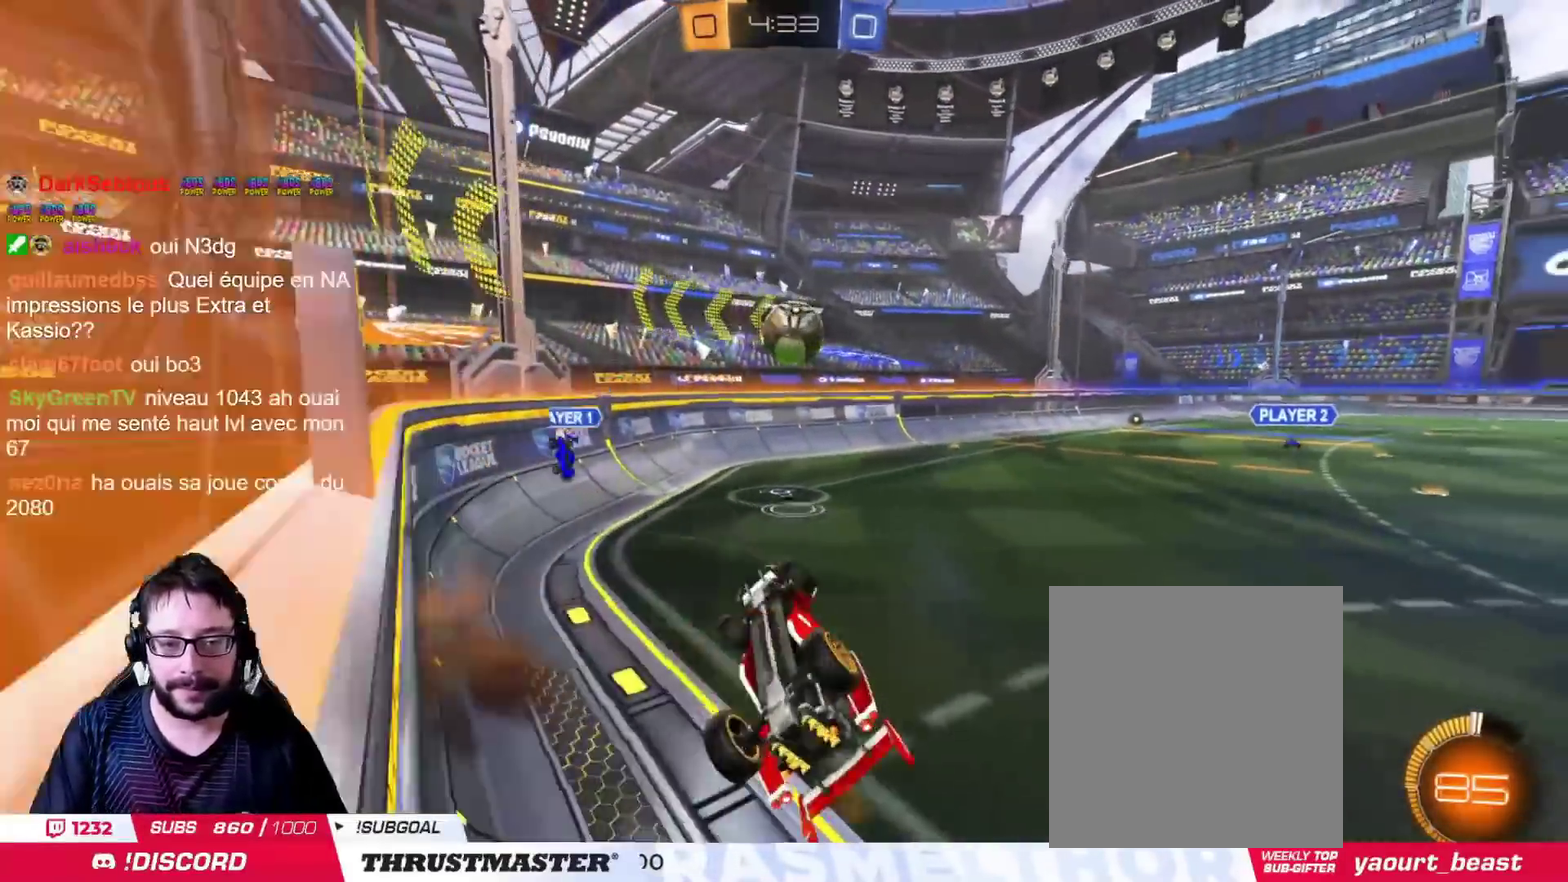
{"buttons": [], "left_stick": "up-right", "right_stick": "center", "events": [[83, "left_stick", "up-right"], [367, "left_stick", "right"], [484, "left_stick", "up-right"]]}
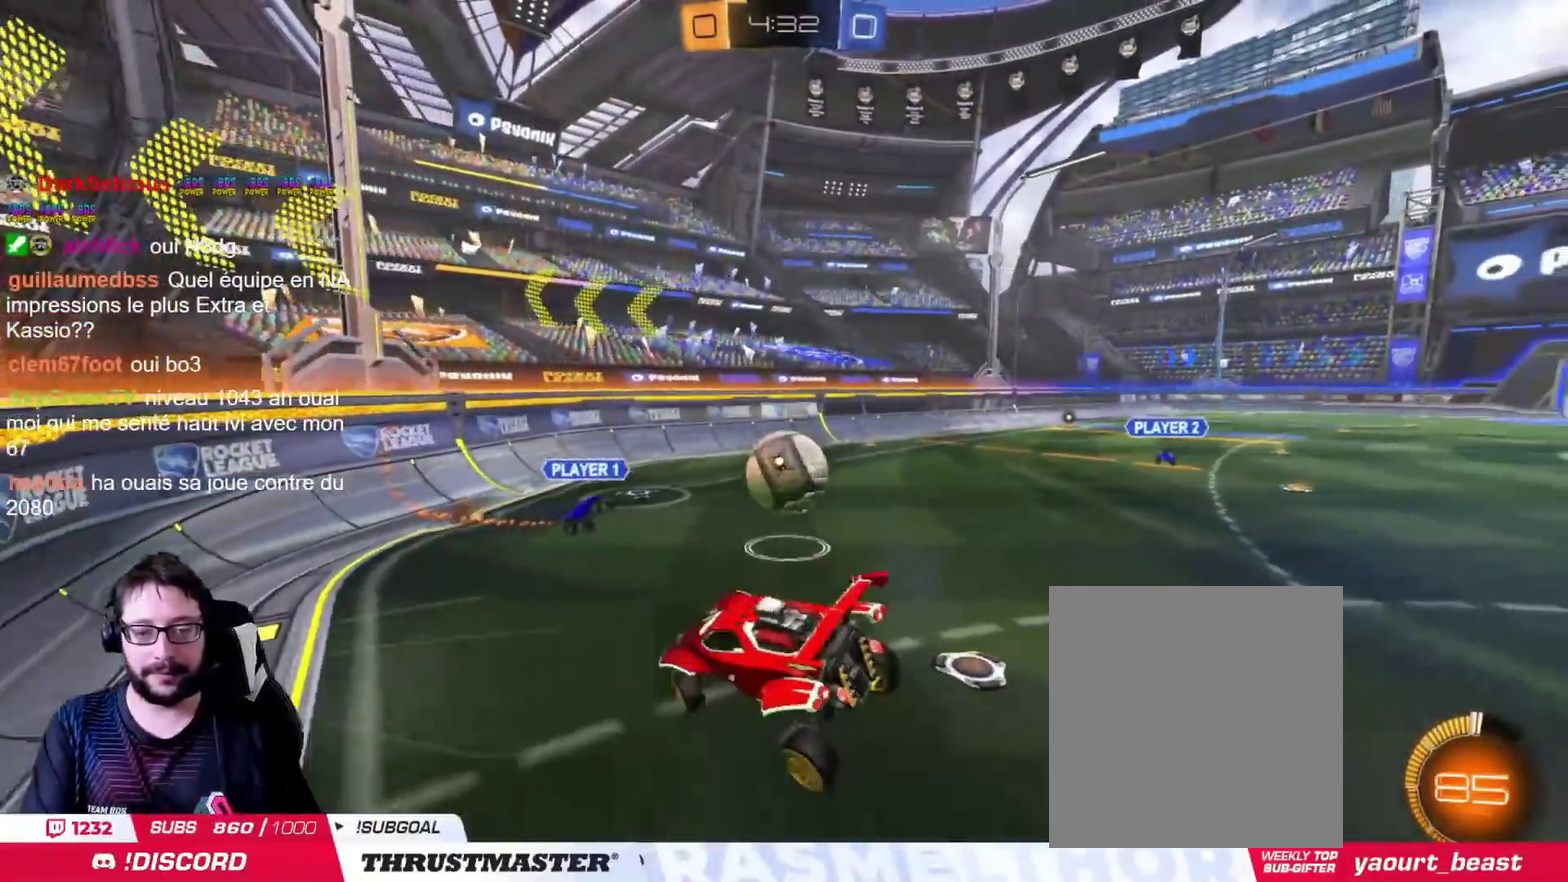
{"buttons": [], "left_stick": "center", "right_stick": "center"}
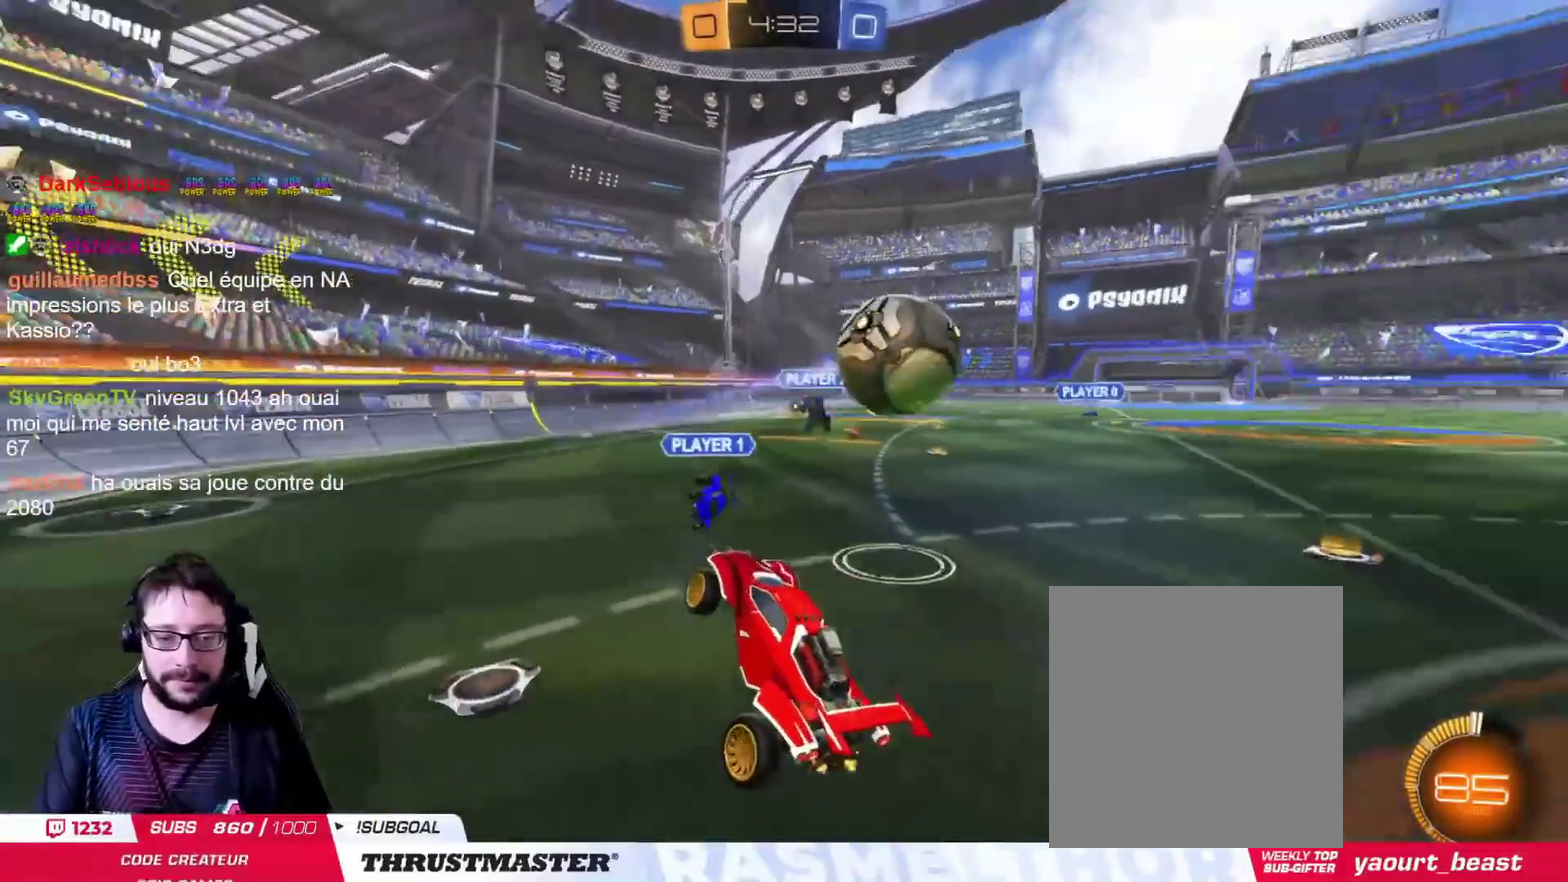
{"buttons": [], "left_stick": "right", "right_stick": "center", "events": [[100, "left_stick", "up-left"], [184, "left_stick", "right"]]}
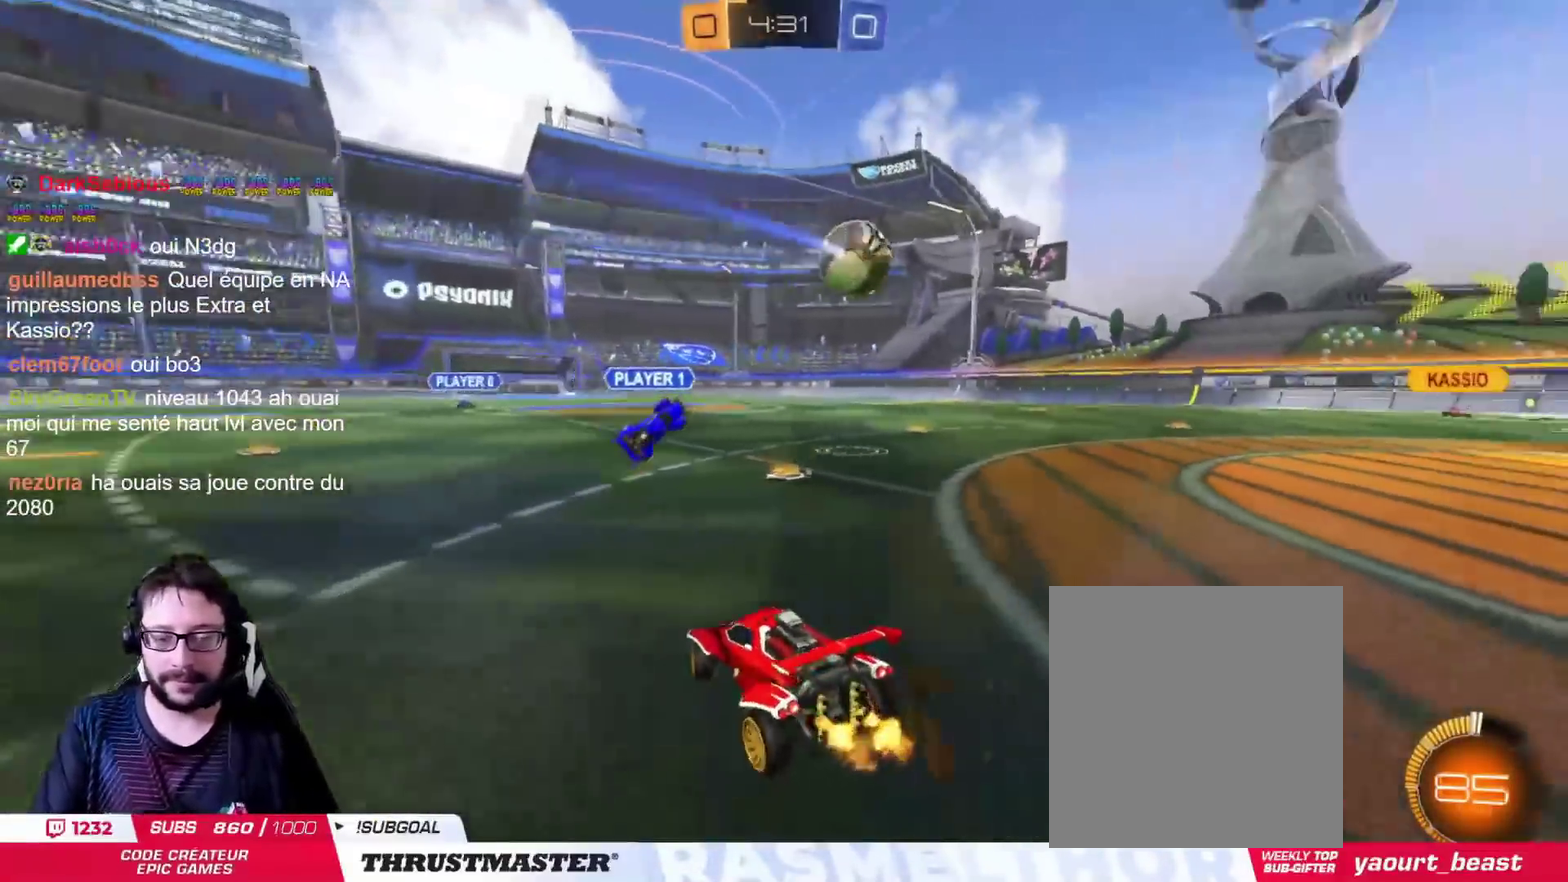
{"buttons": ["CIRCLE"], "left_stick": "right", "right_stick": "center", "events": [[100, "left_stick", "center"], [367, "CIRCLE", "down"], [400, "left_stick", "right"]]}
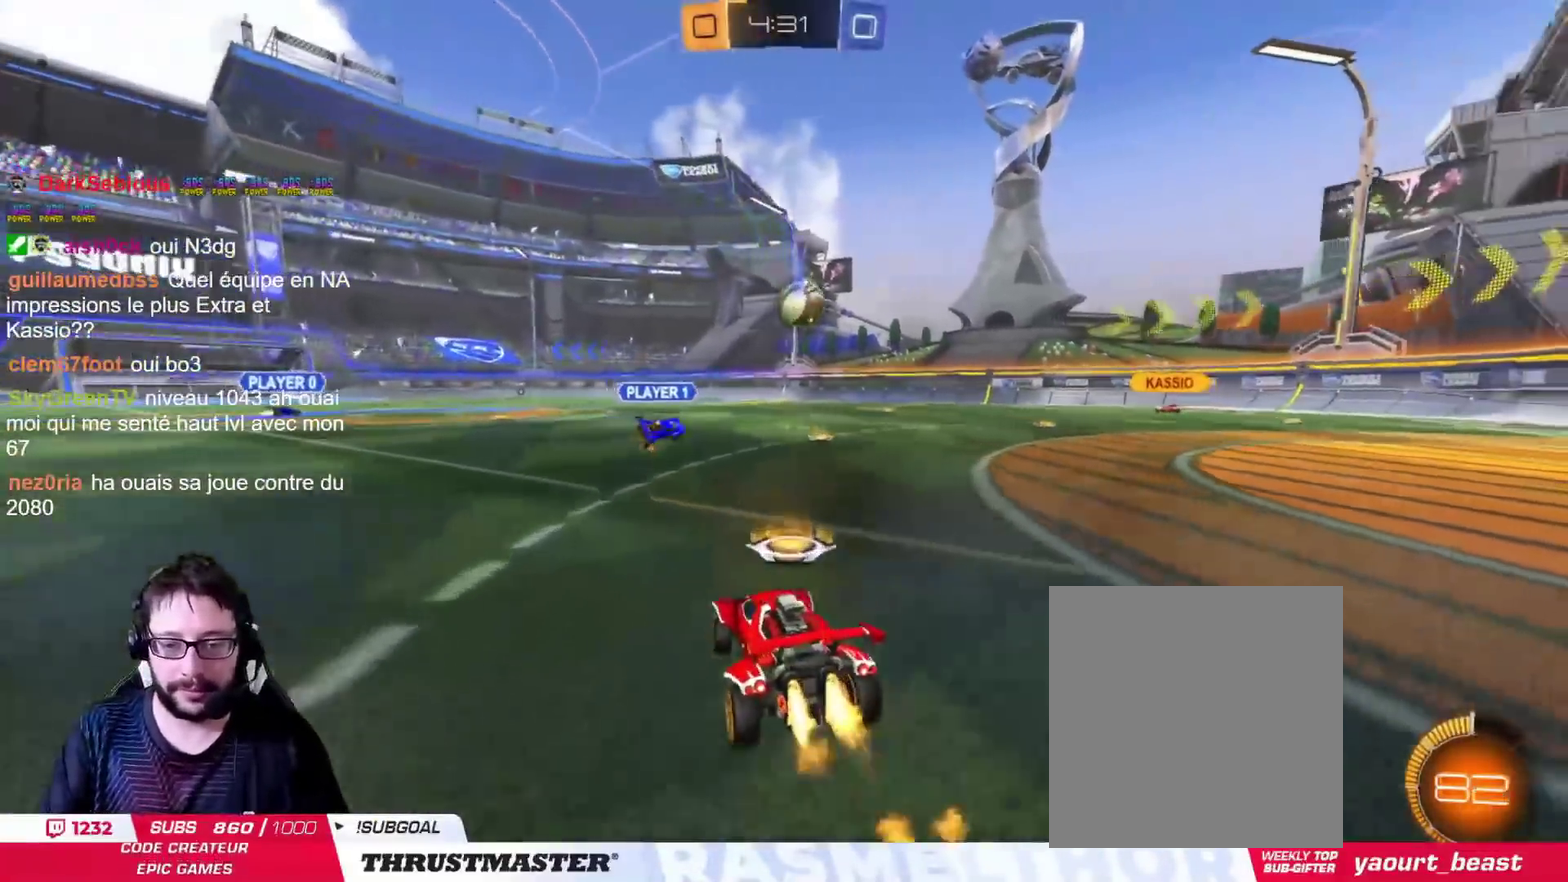
{"buttons": [], "left_stick": "up-right", "right_stick": "center", "events": [[17, "left_stick", "center"], [83, "left_stick", "left"], [100, "CROSS", "down"], [250, "left_stick", "up-right"], [334, "CIRCLE", "up"], [334, "CROSS", "up"]]}
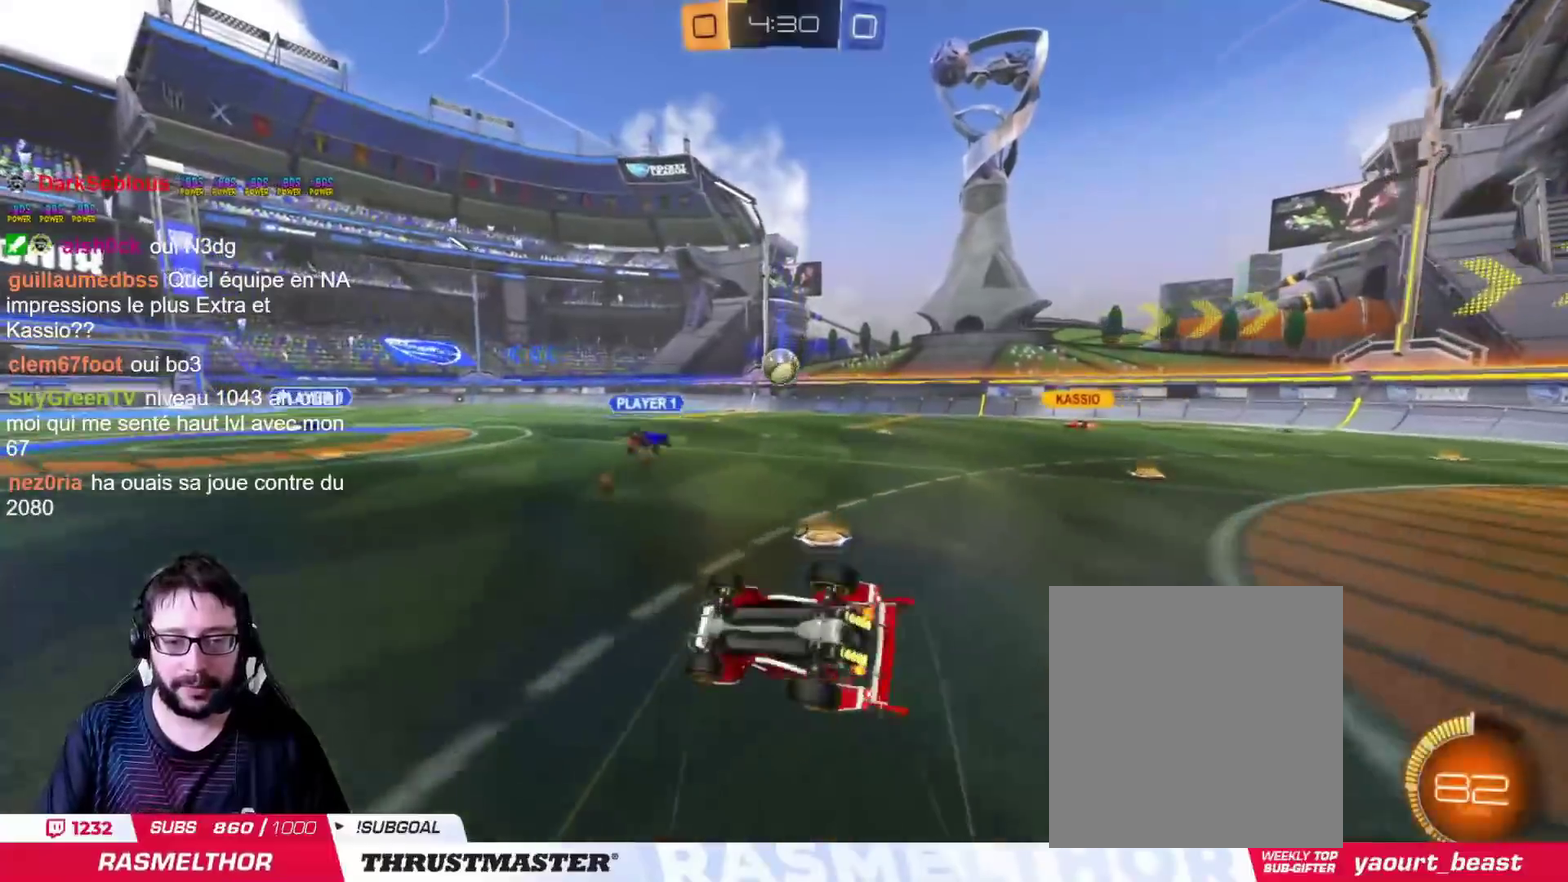
{"buttons": [], "left_stick": "center", "right_stick": "center", "events": [[83, "left_stick", "right"], [417, "left_stick", "center"]]}
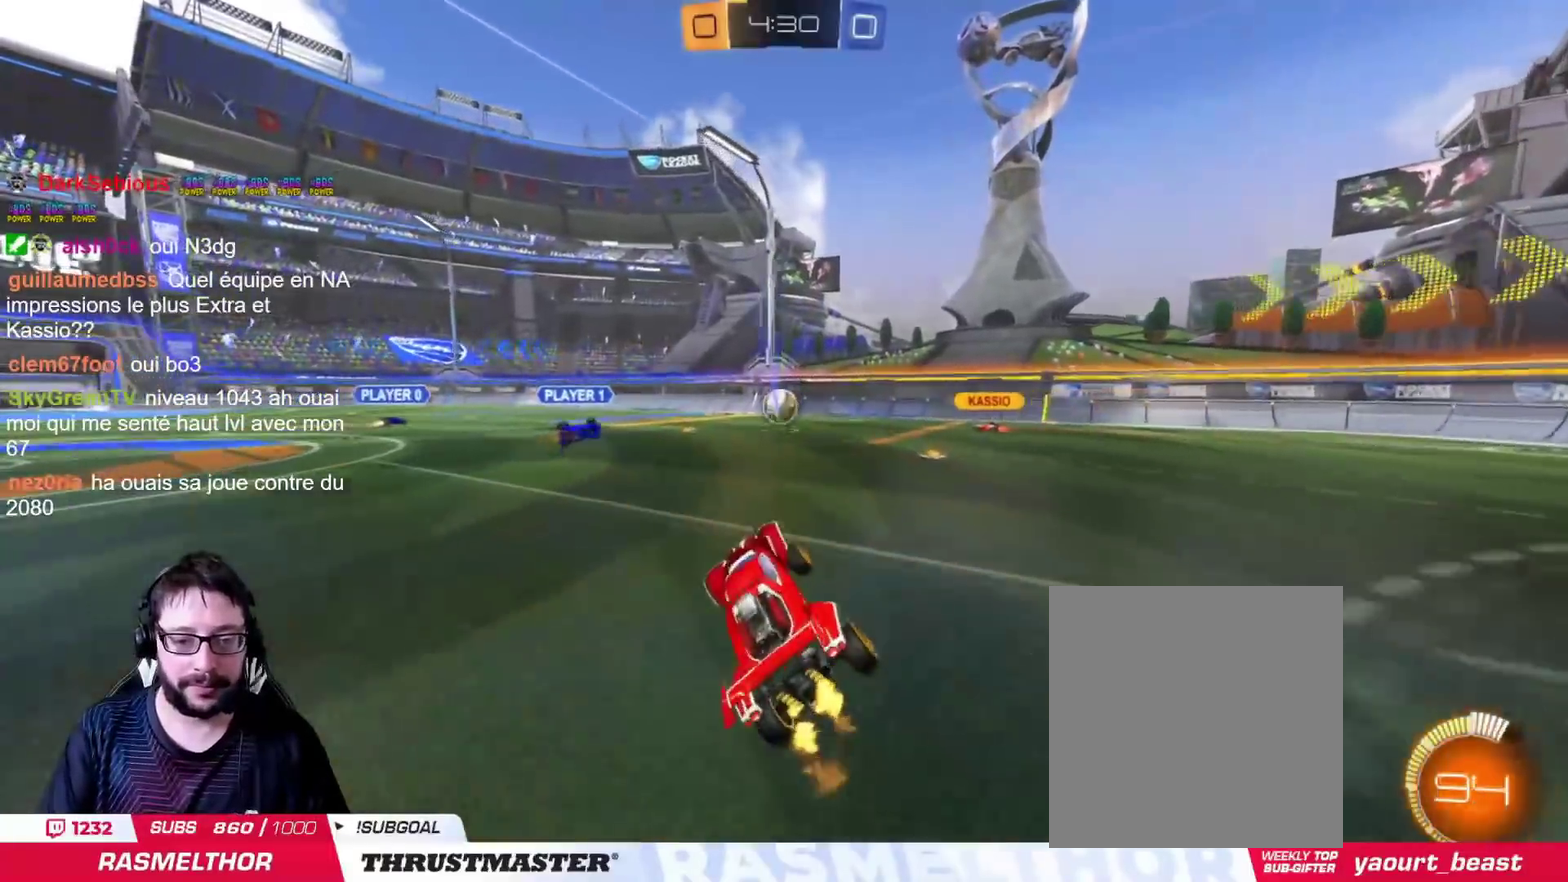
{"buttons": [], "left_stick": "left", "right_stick": "center", "events": [[350, "left_stick", "left"]]}
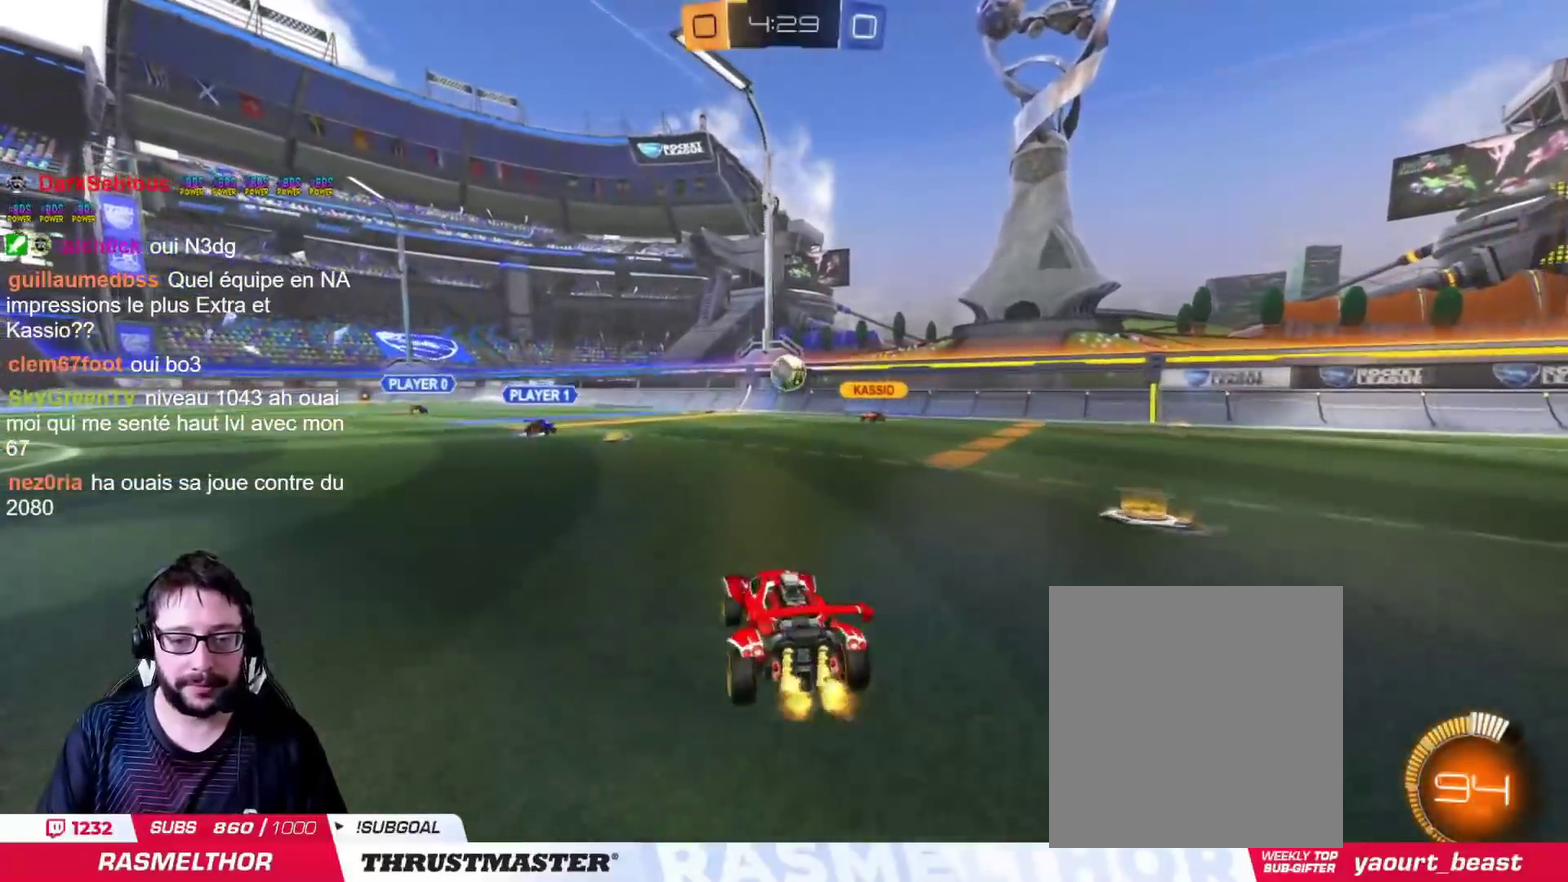
{"buttons": [], "left_stick": "up-right", "right_stick": "center", "events": [[184, "left_stick", "right"], [334, "left_stick", "down"], [401, "left_stick", "center"], [484, "left_stick", "up-right"]]}